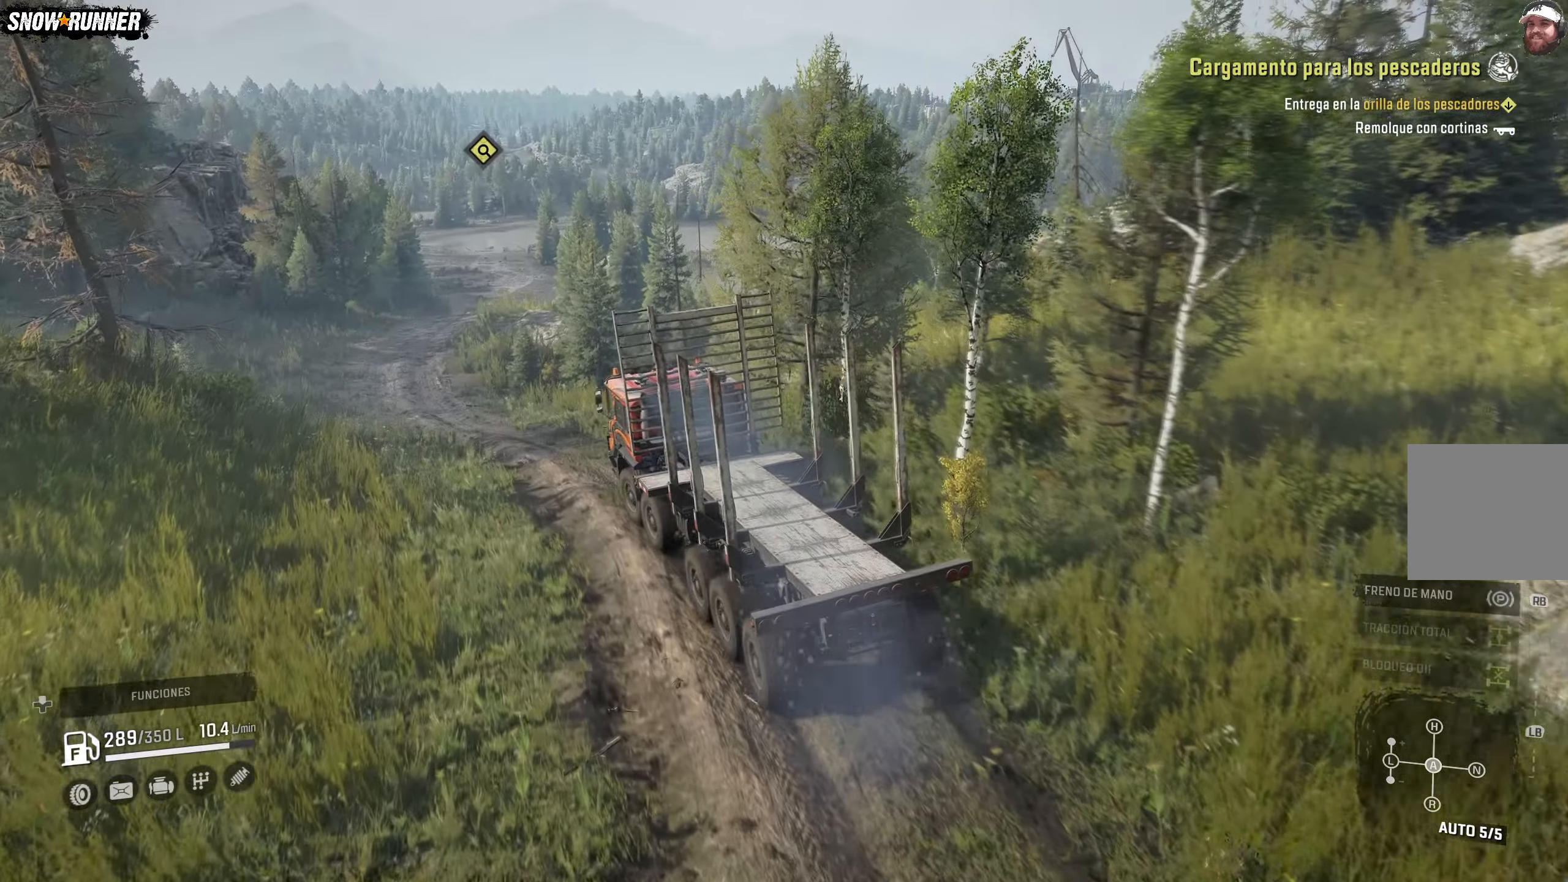
Gameplay with a controller (Xbox layout); each line is a JSON object with the inputs held at the frame after it. "events" lists button and stick changes between this image and that frame as [ms after this image, input, new state], when the widget could be followed in between.
{"buttons": ["R2"], "left_stick": "left", "right_stick": "center", "events": []}
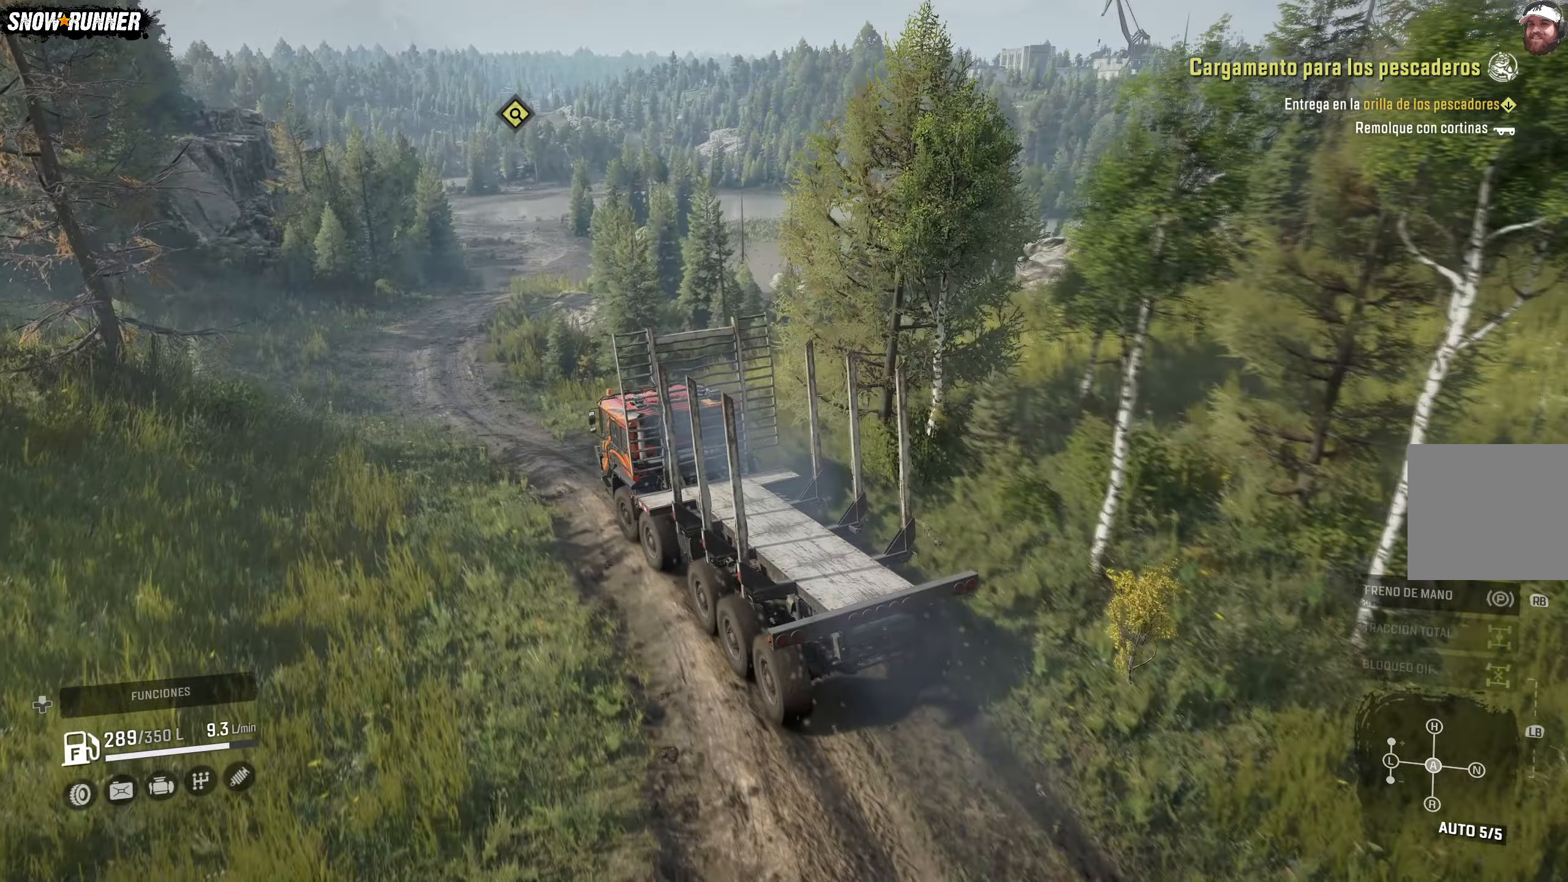
{"buttons": ["R2"], "left_stick": "left", "right_stick": "center", "events": []}
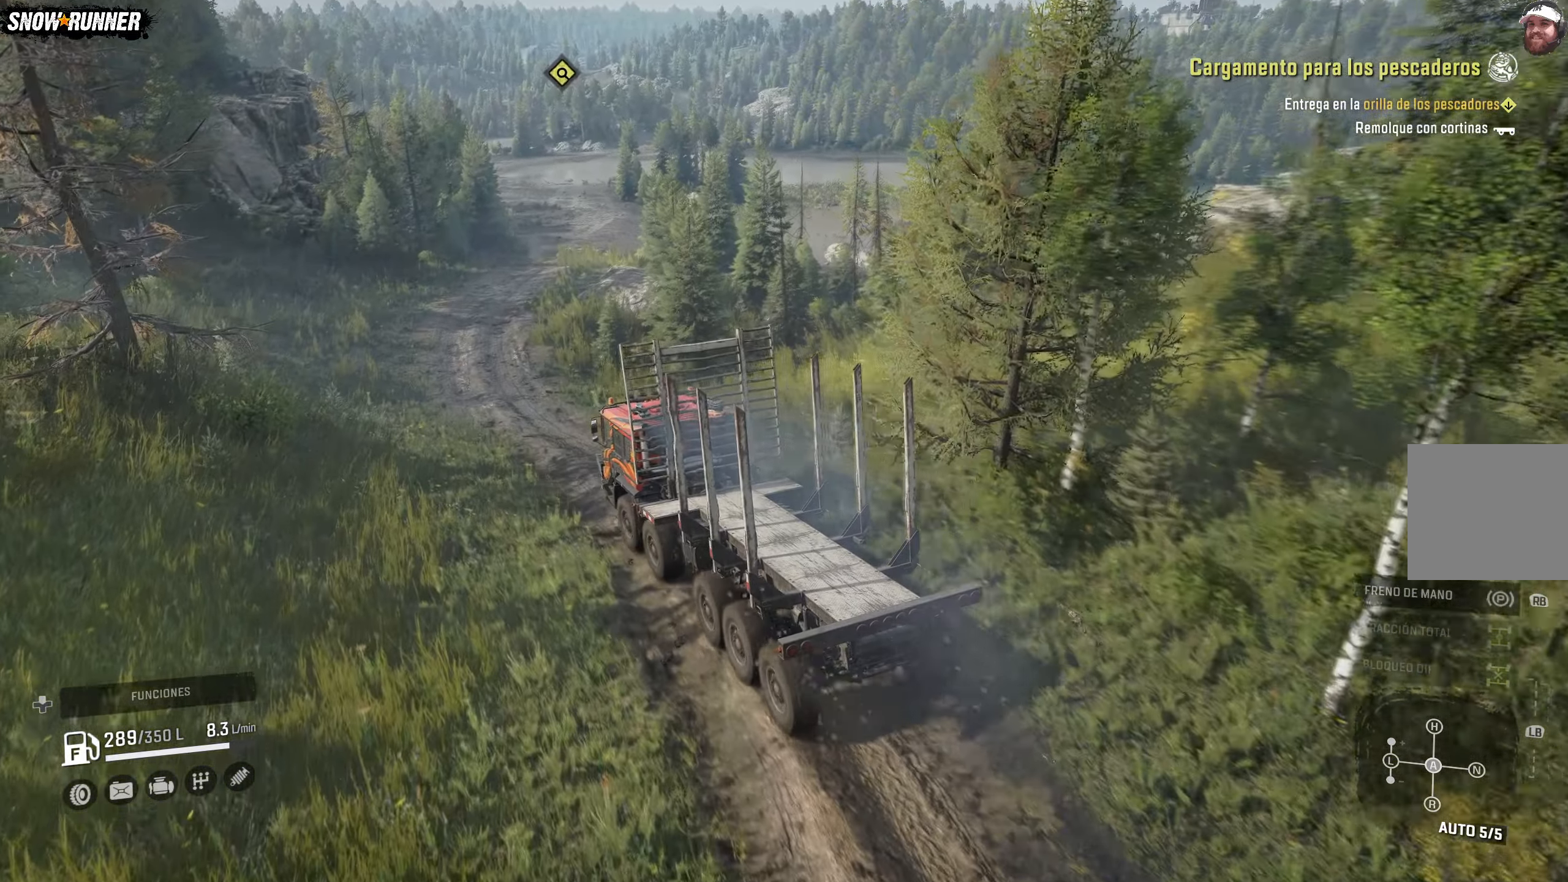
{"buttons": ["R2"], "left_stick": "left", "right_stick": "center", "events": []}
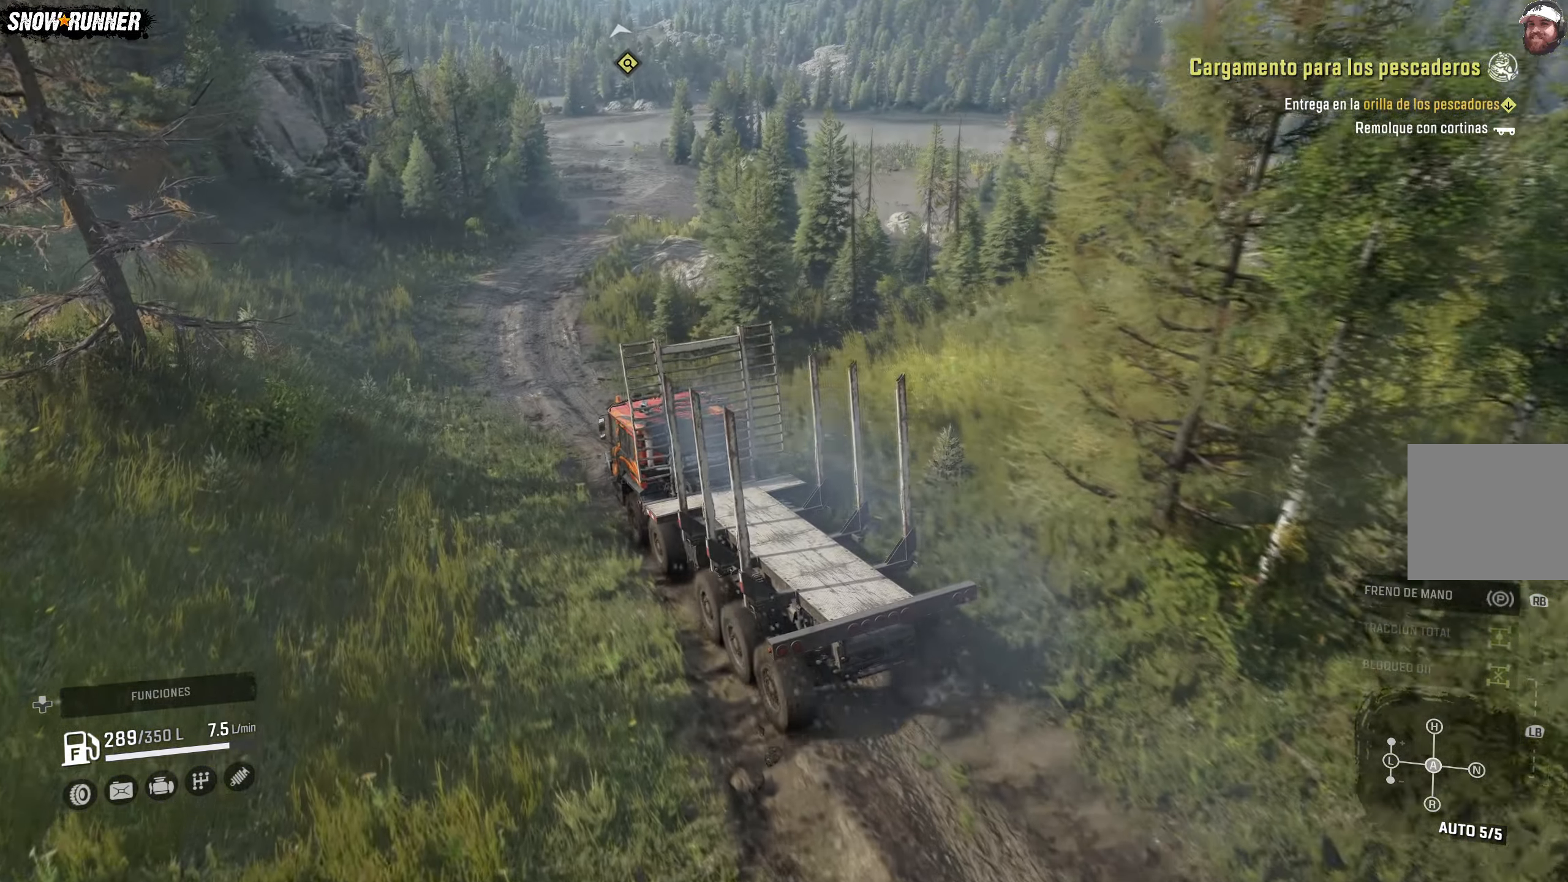
{"buttons": ["R2"], "left_stick": "center", "right_stick": "center", "events": [[17, "left_stick", "center"]]}
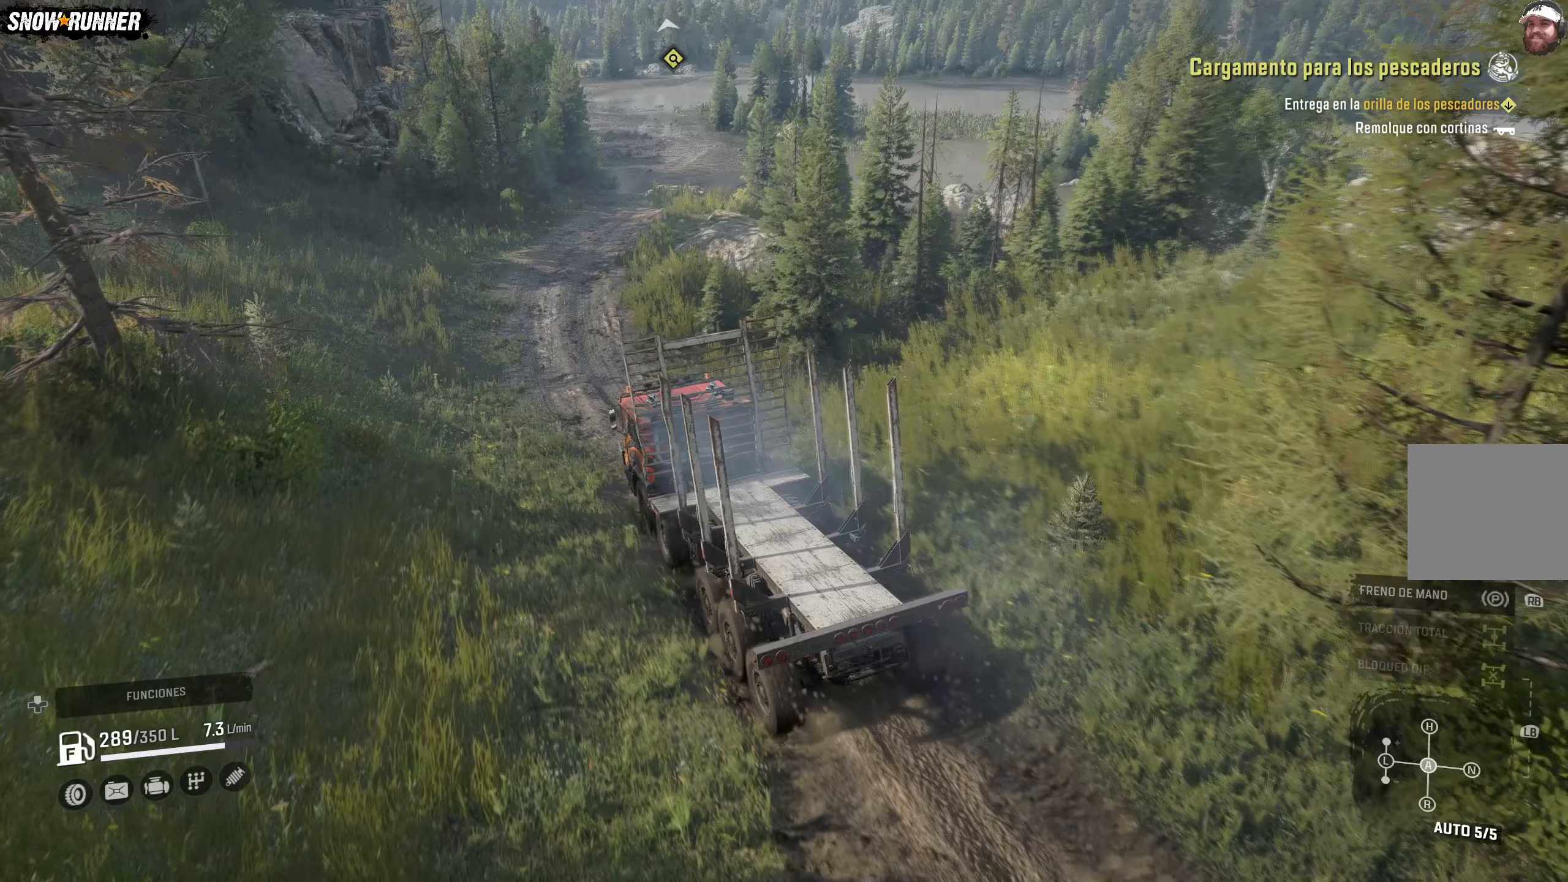
{"buttons": ["R2"], "left_stick": "center", "right_stick": "center", "events": []}
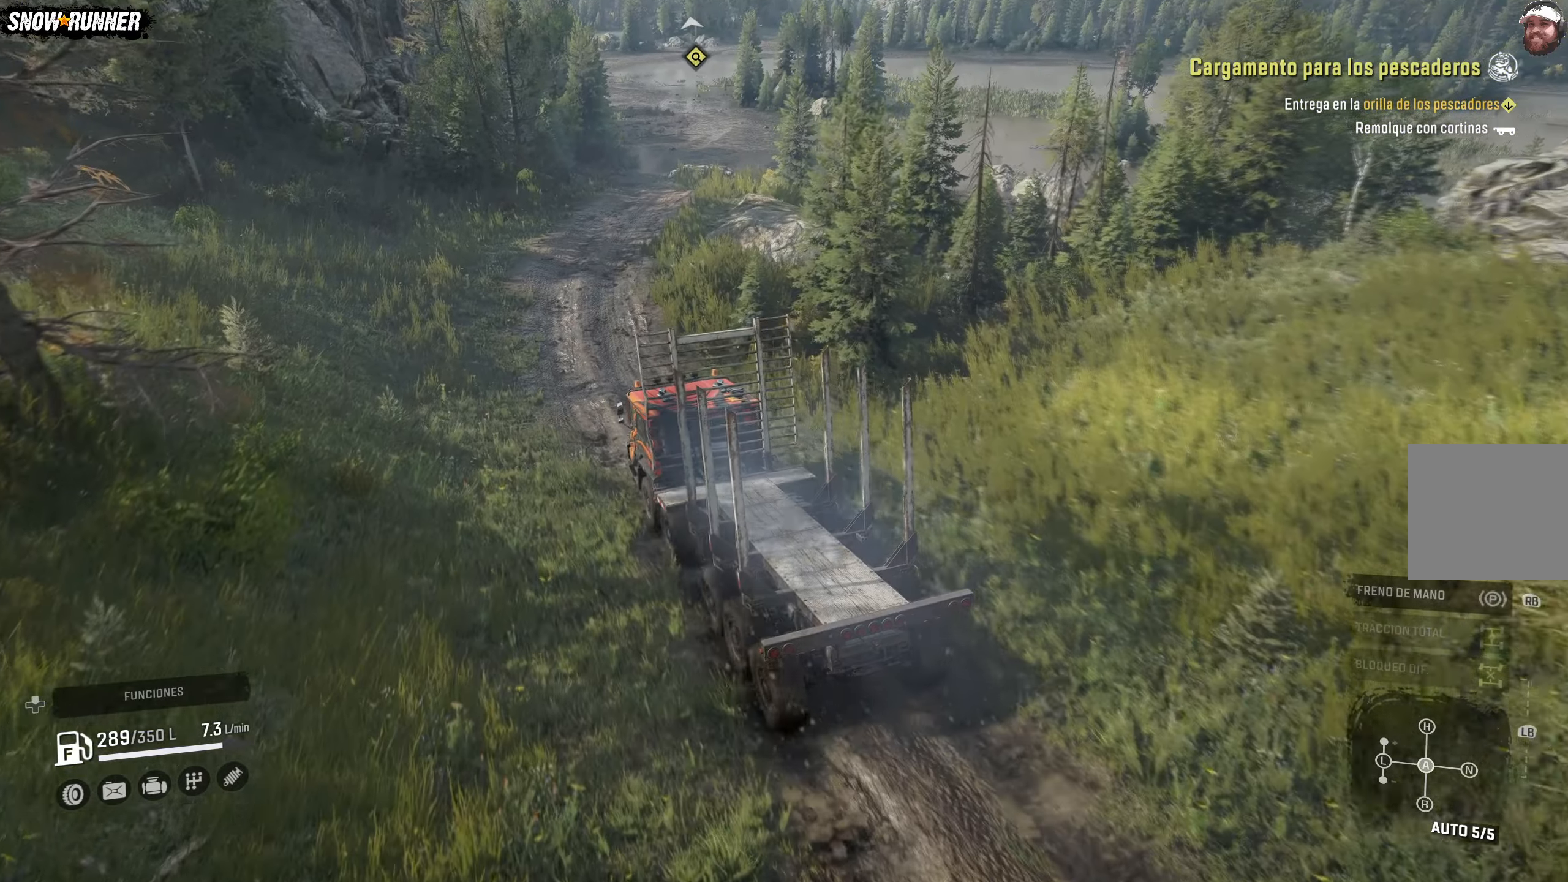
{"buttons": ["R2"], "left_stick": "center", "right_stick": "center", "events": []}
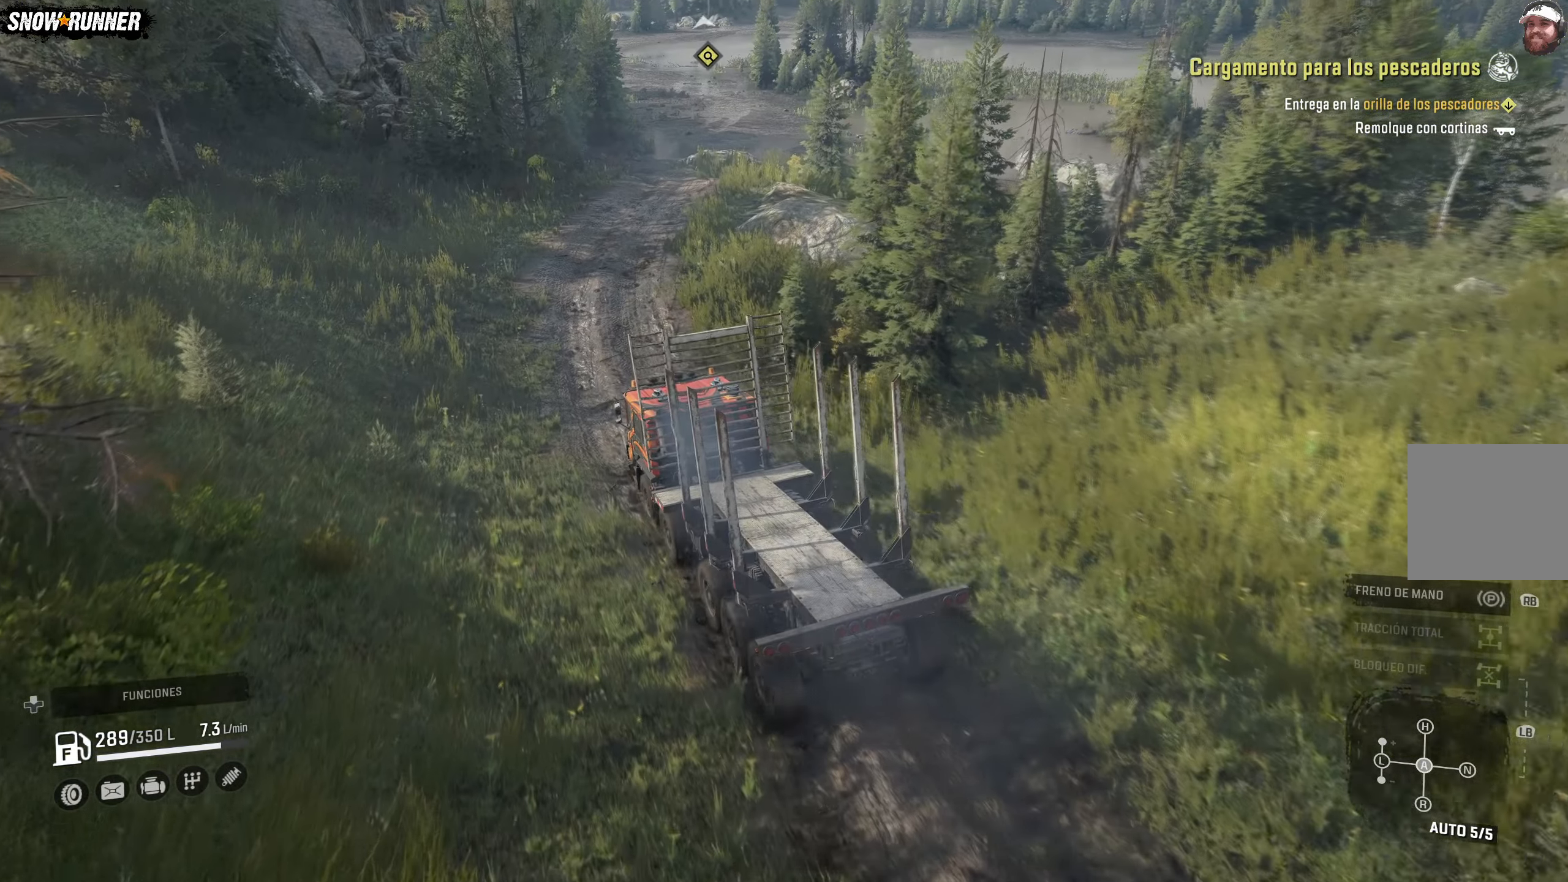
{"buttons": ["R2"], "left_stick": "center", "right_stick": "center", "events": []}
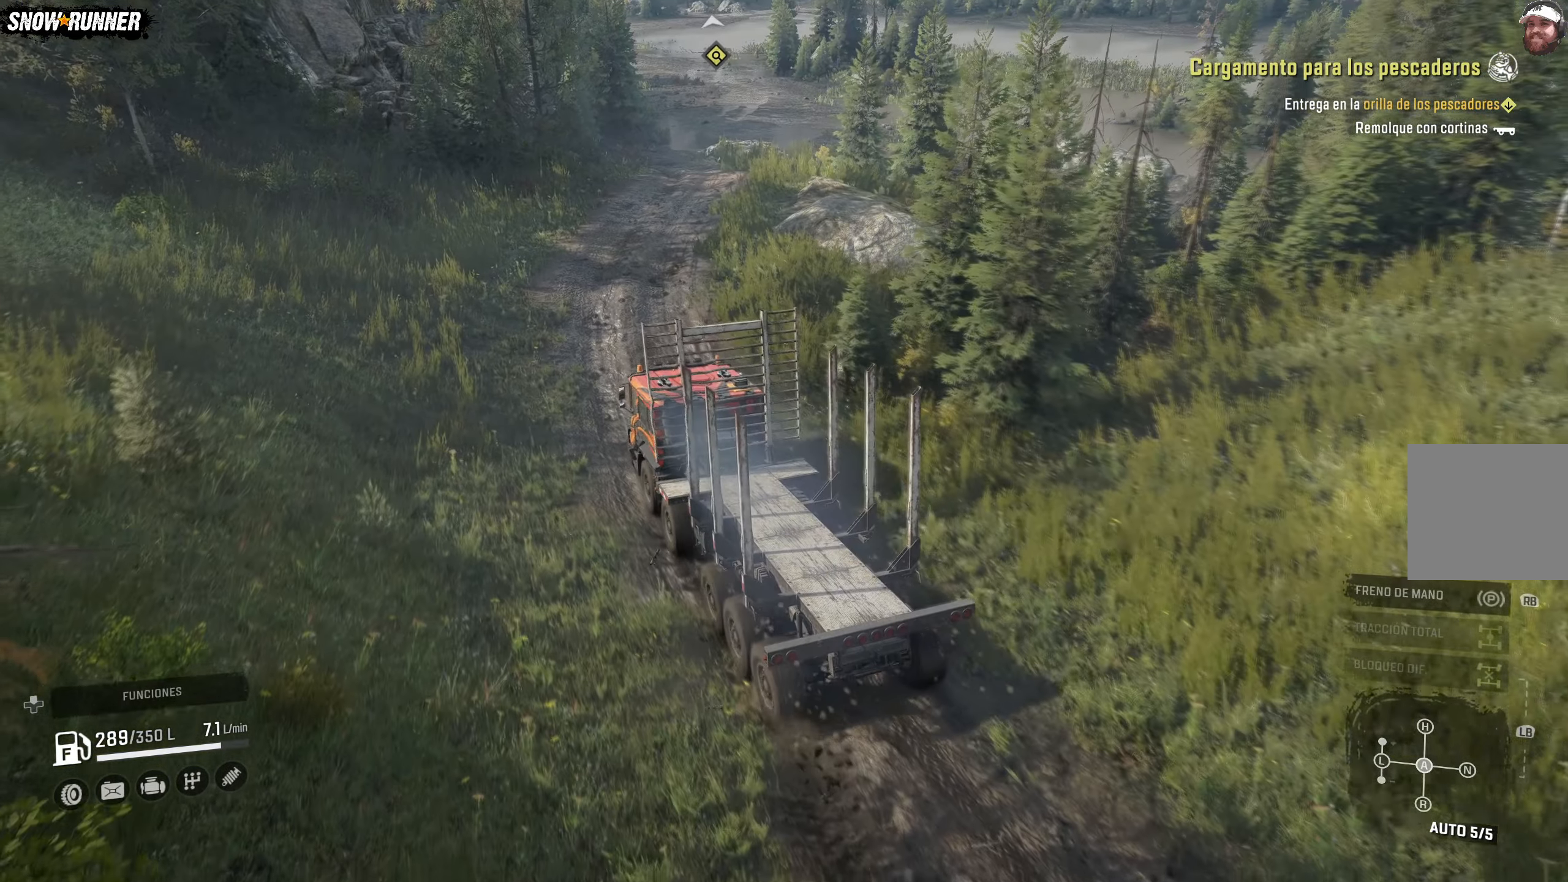
{"buttons": ["R2"], "left_stick": "center", "right_stick": "up-right", "events": [[200, "right_stick", "right"], [250, "right_stick", "up-right"]]}
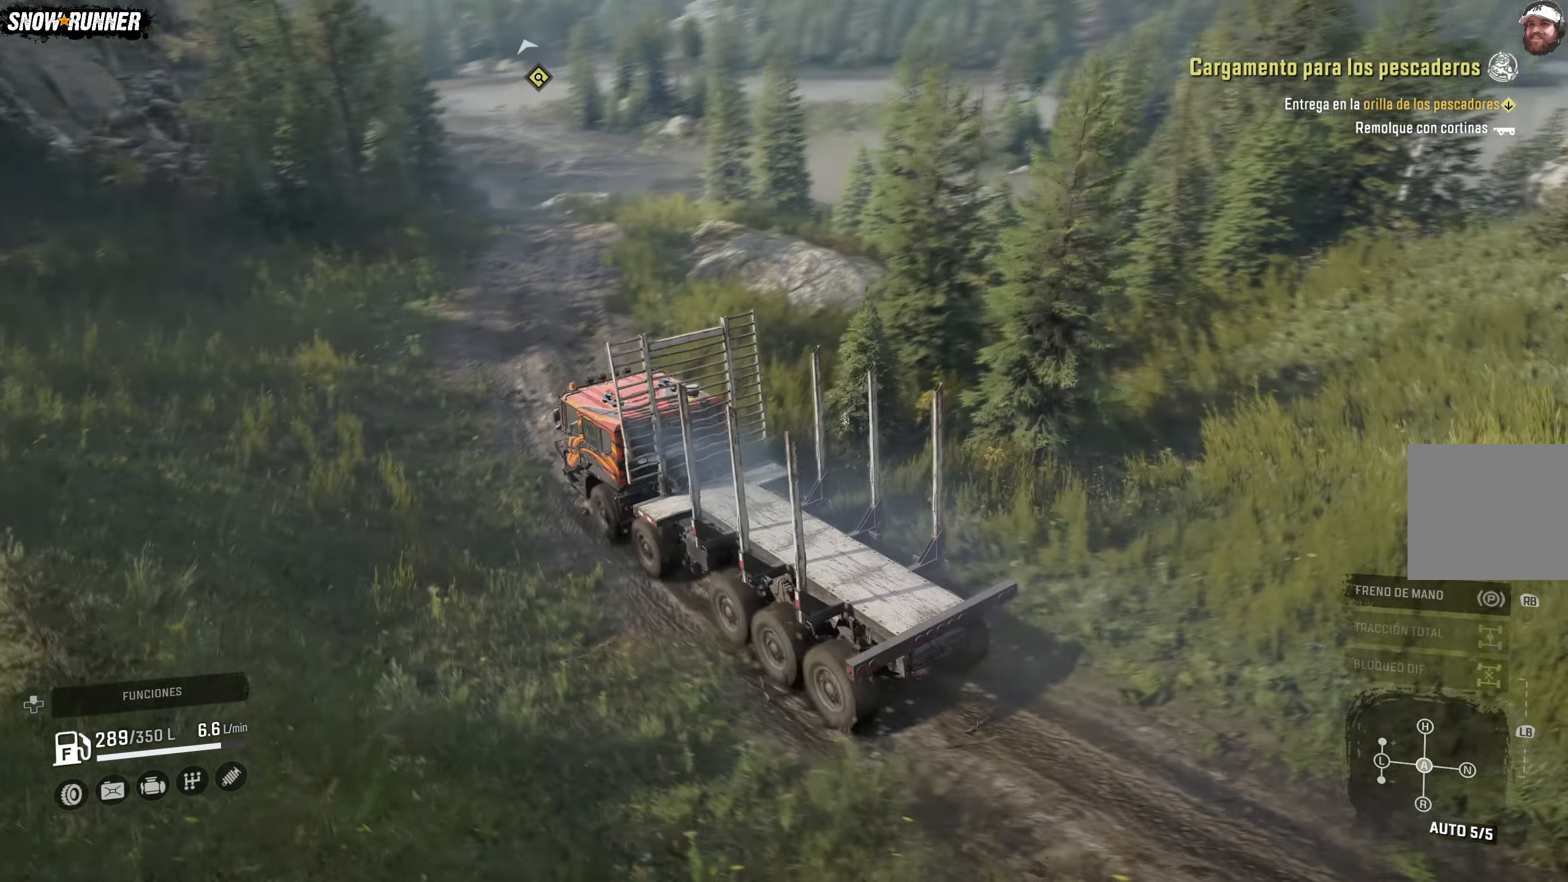
{"buttons": ["R2"], "left_stick": "right", "right_stick": "center", "events": [[67, "right_stick", "center"], [217, "left_stick", "right"]]}
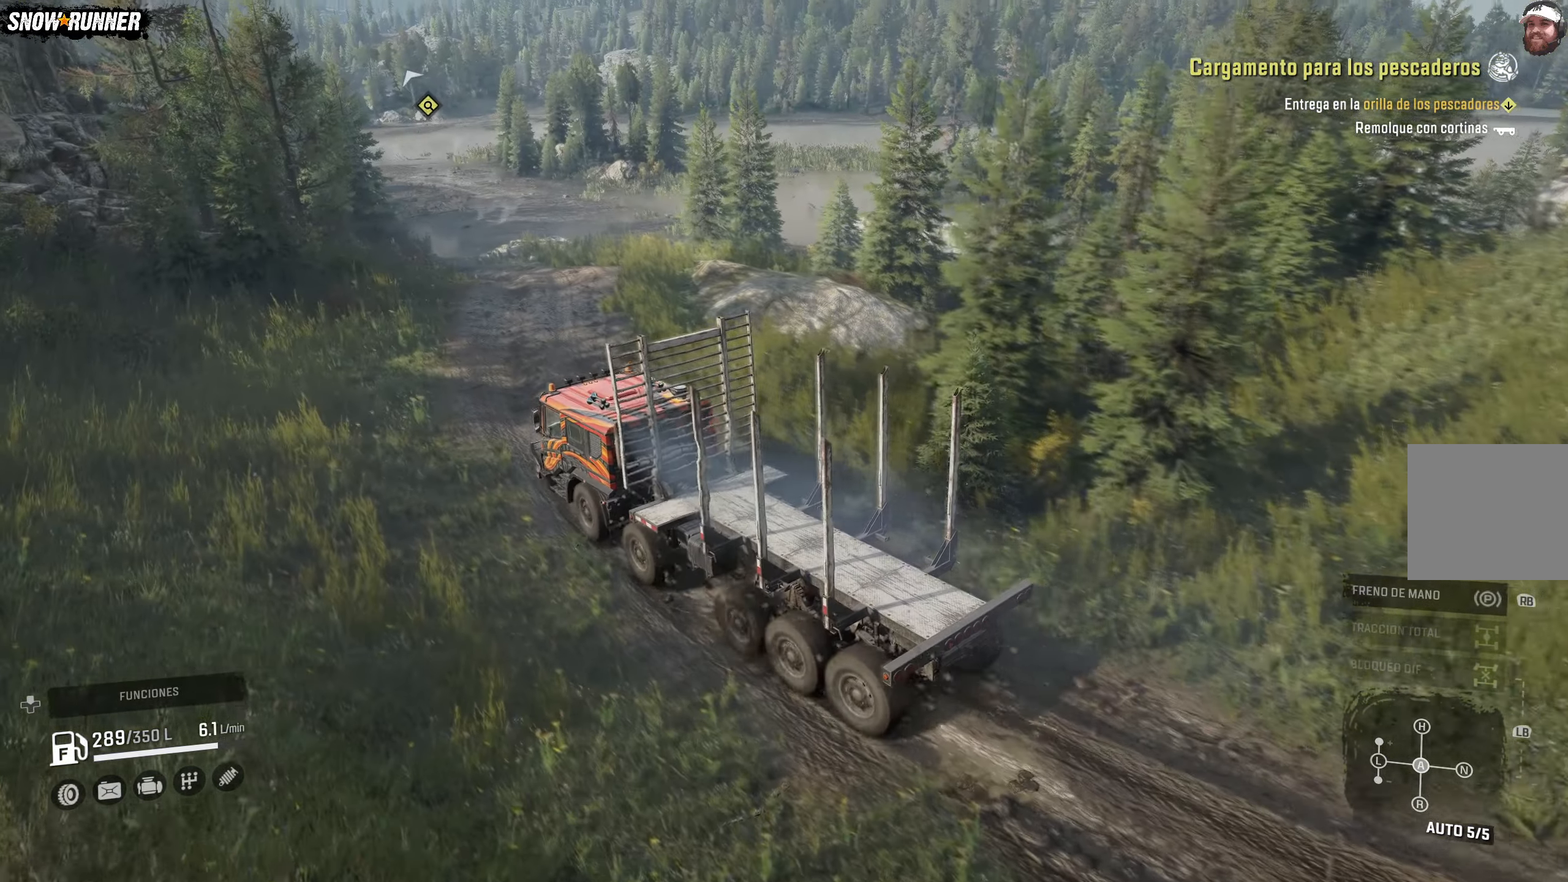
{"buttons": ["R2"], "left_stick": "up-right", "right_stick": "center", "events": [[133, "left_stick", "up-right"]]}
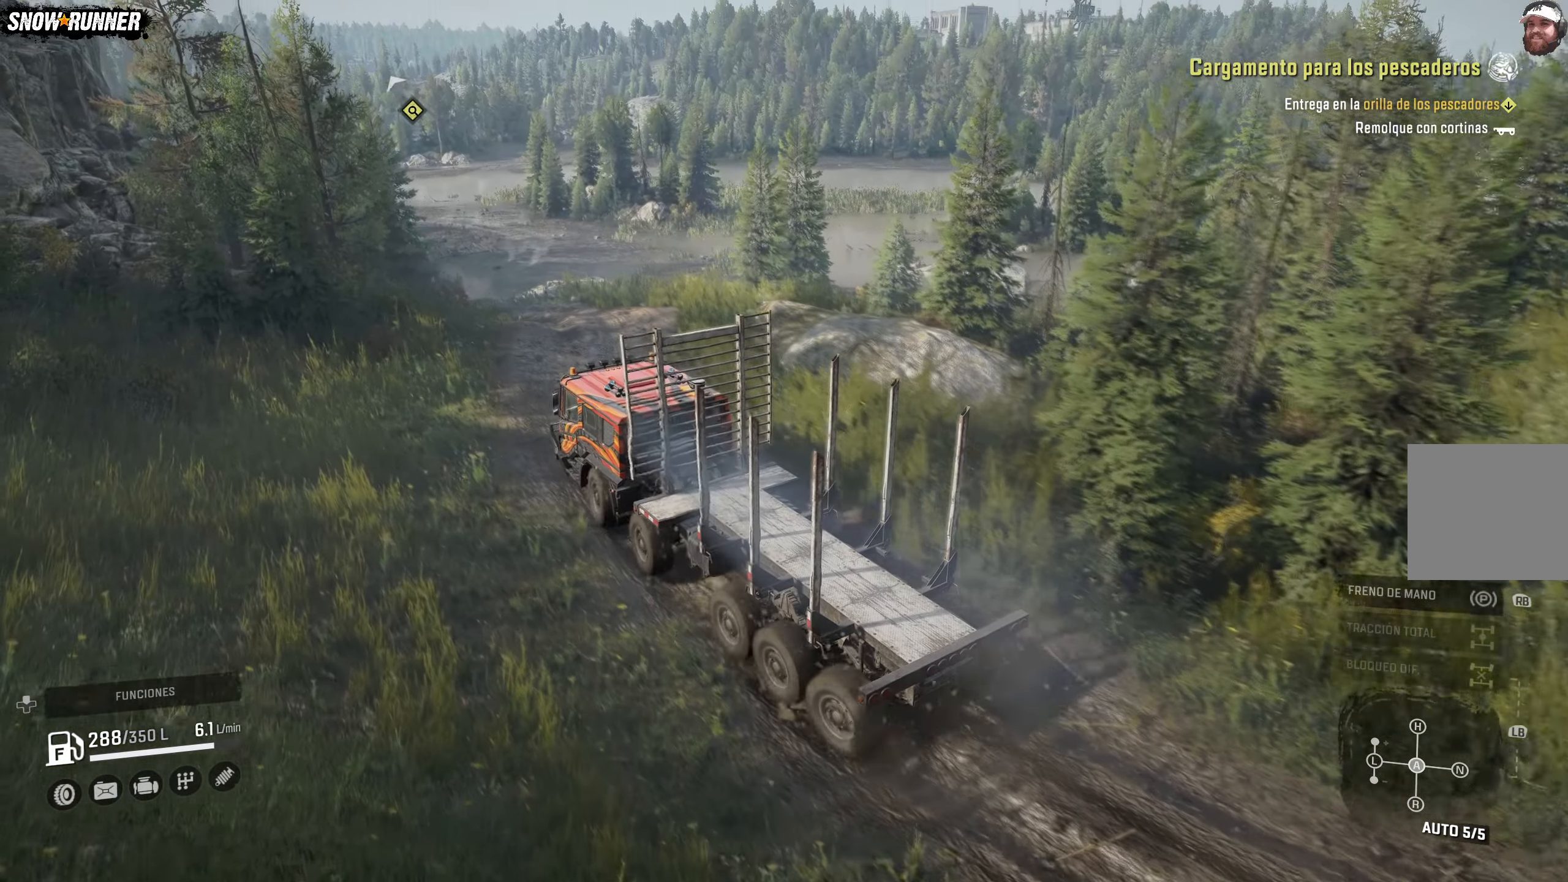
{"buttons": ["R2"], "left_stick": "right", "right_stick": "center", "events": [[217, "left_stick", "right"], [433, "left_stick", "center"], [483, "left_stick", "right"]]}
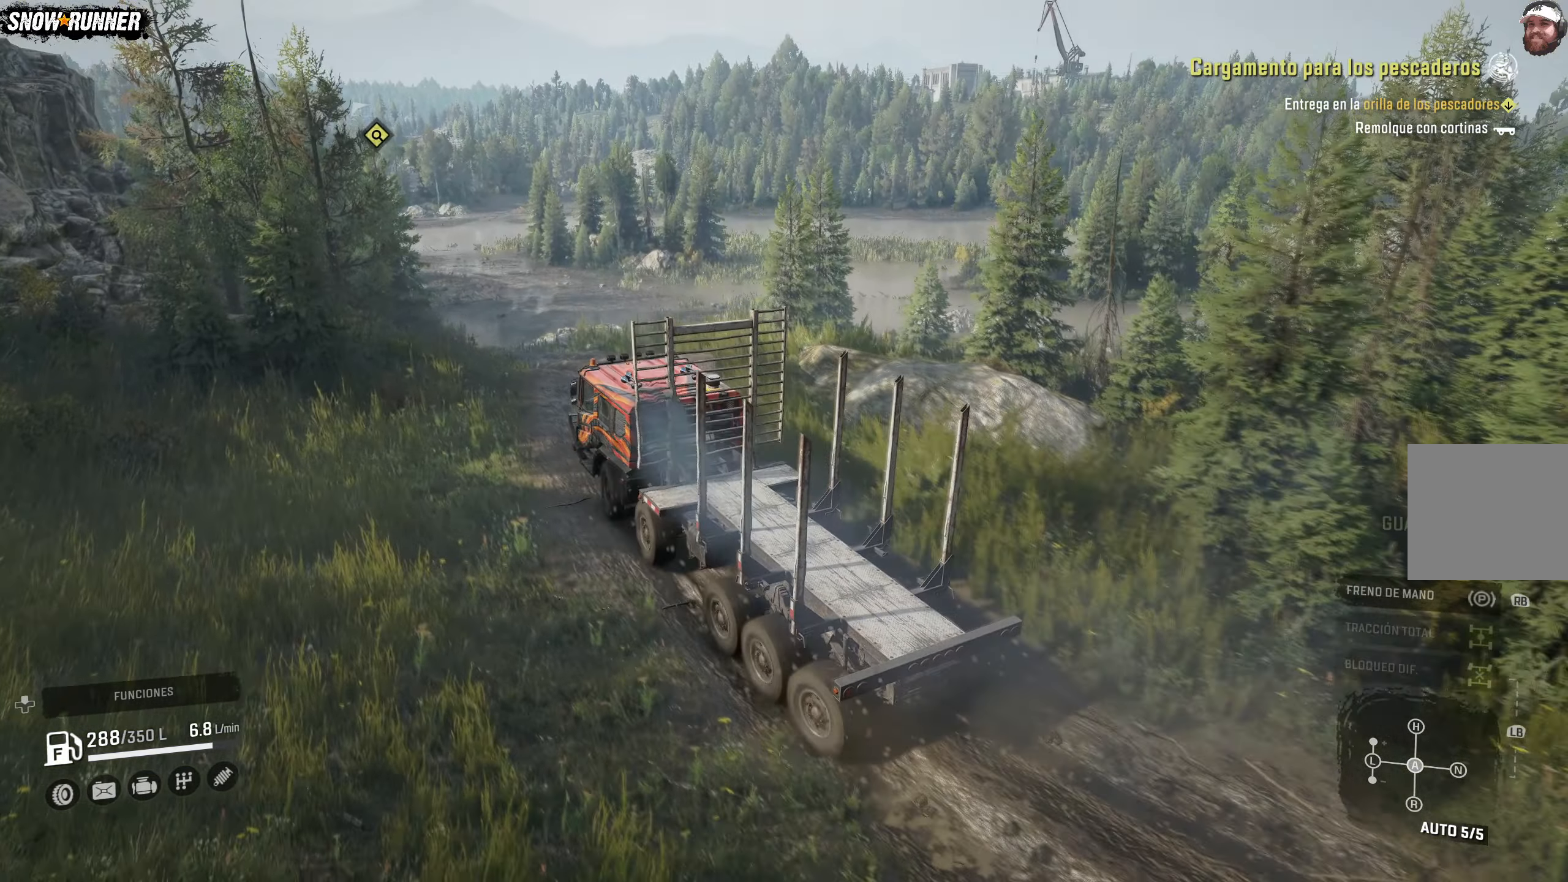
{"buttons": ["R2"], "left_stick": "right", "right_stick": "down-left", "events": [[233, "left_stick", "center"], [333, "right_stick", "down-left"], [400, "left_stick", "right"]]}
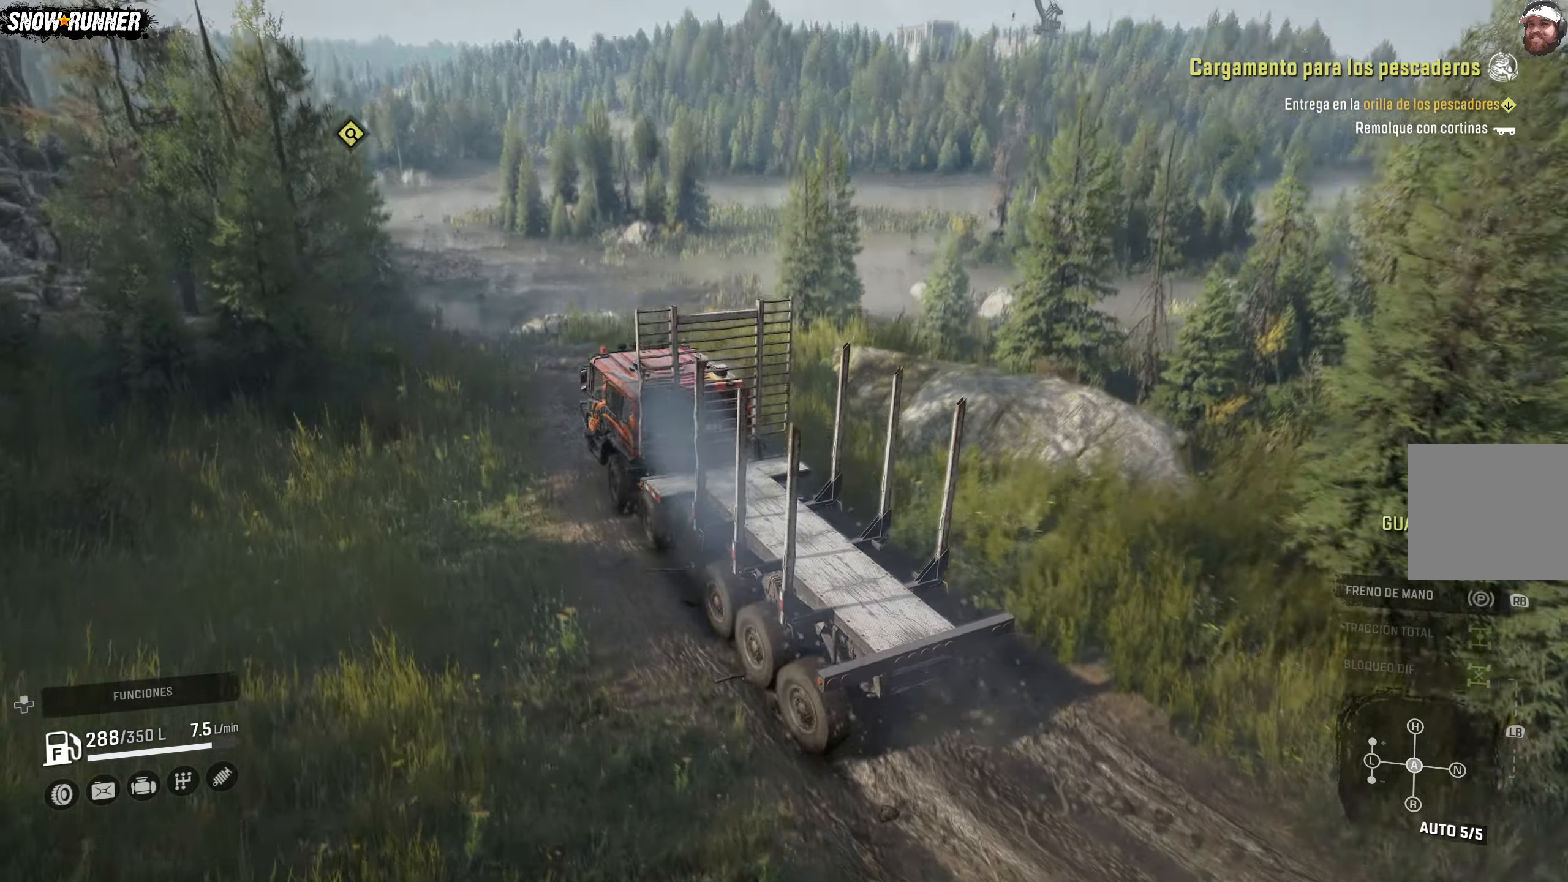
{"buttons": ["R2"], "left_stick": "right", "right_stick": "center", "events": [[83, "right_stick", "center"], [217, "left_stick", "center"], [417, "left_stick", "right"]]}
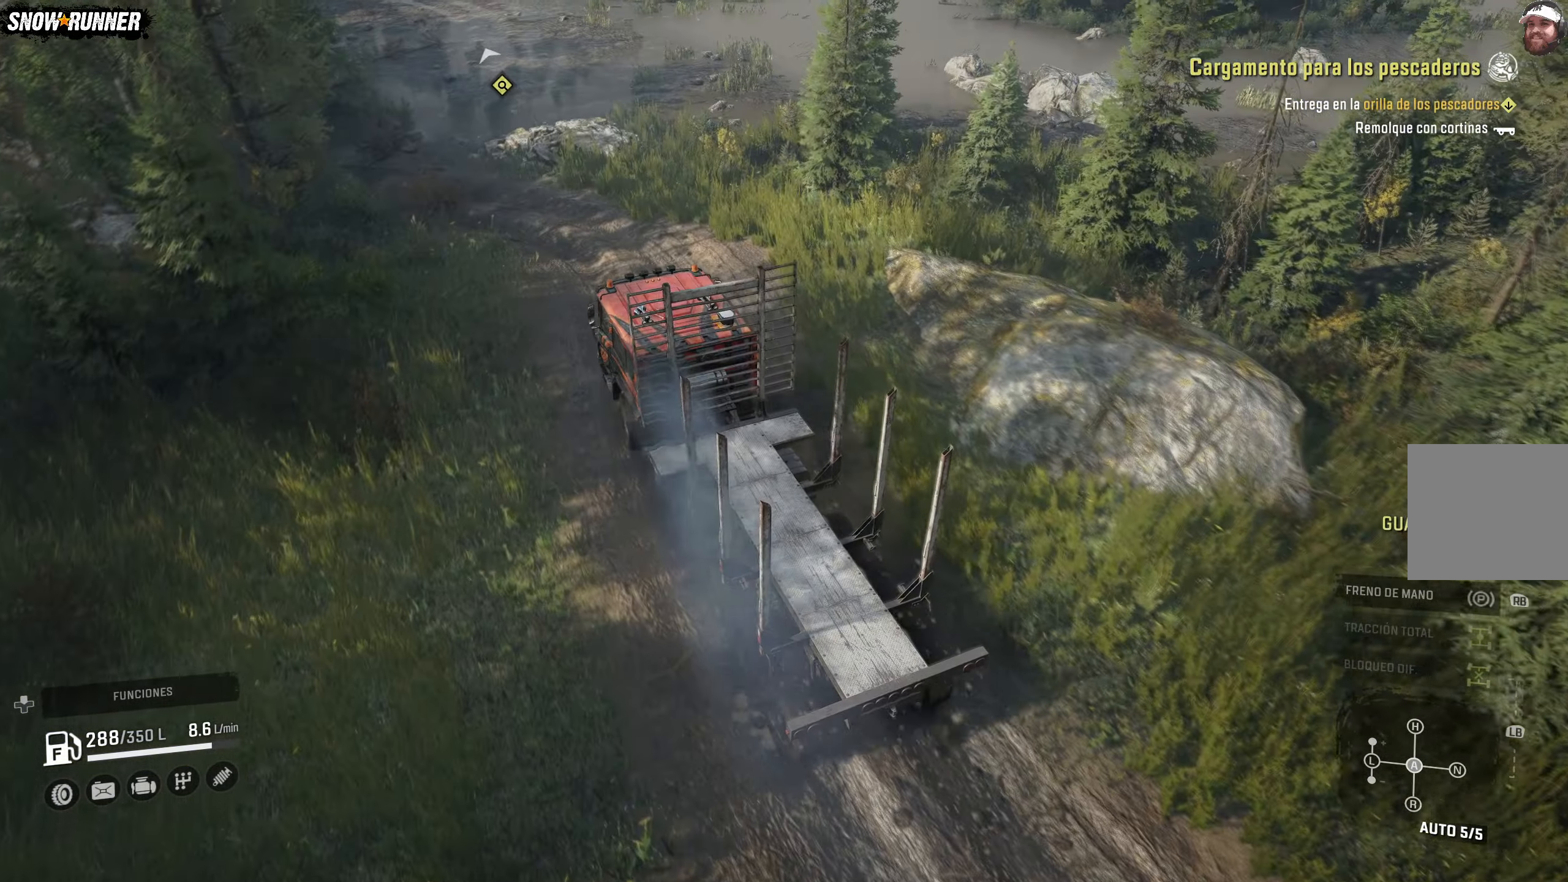
{"buttons": [], "left_stick": "left", "right_stick": "center", "events": [[133, "left_stick", "center"], [167, "R2", "up"], [400, "left_stick", "left"]]}
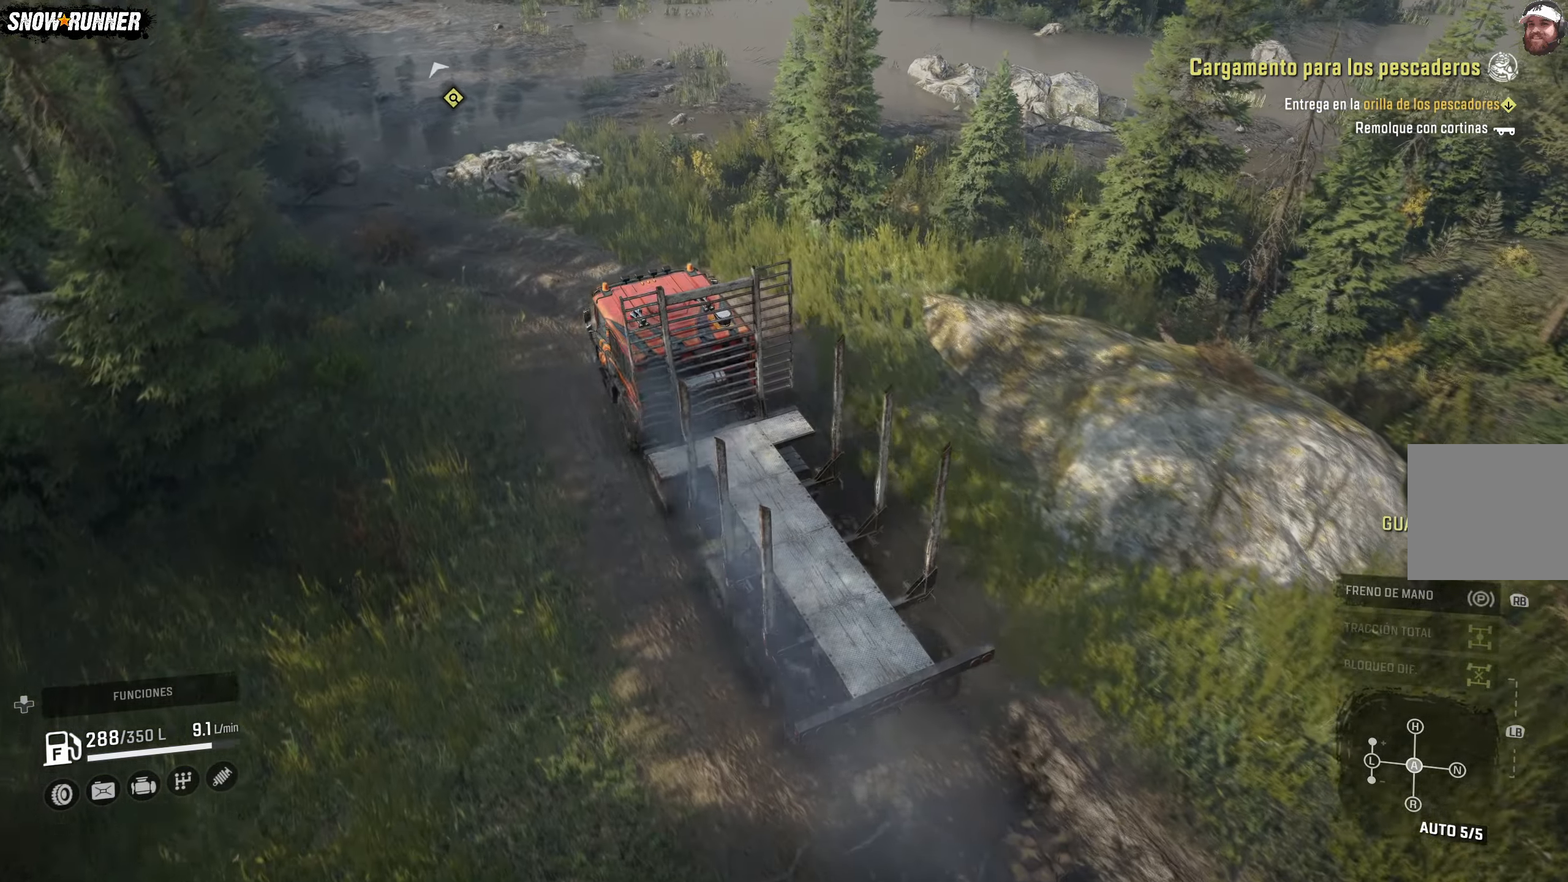
{"buttons": [], "left_stick": "left", "right_stick": "left", "events": [[117, "right_stick", "left"]]}
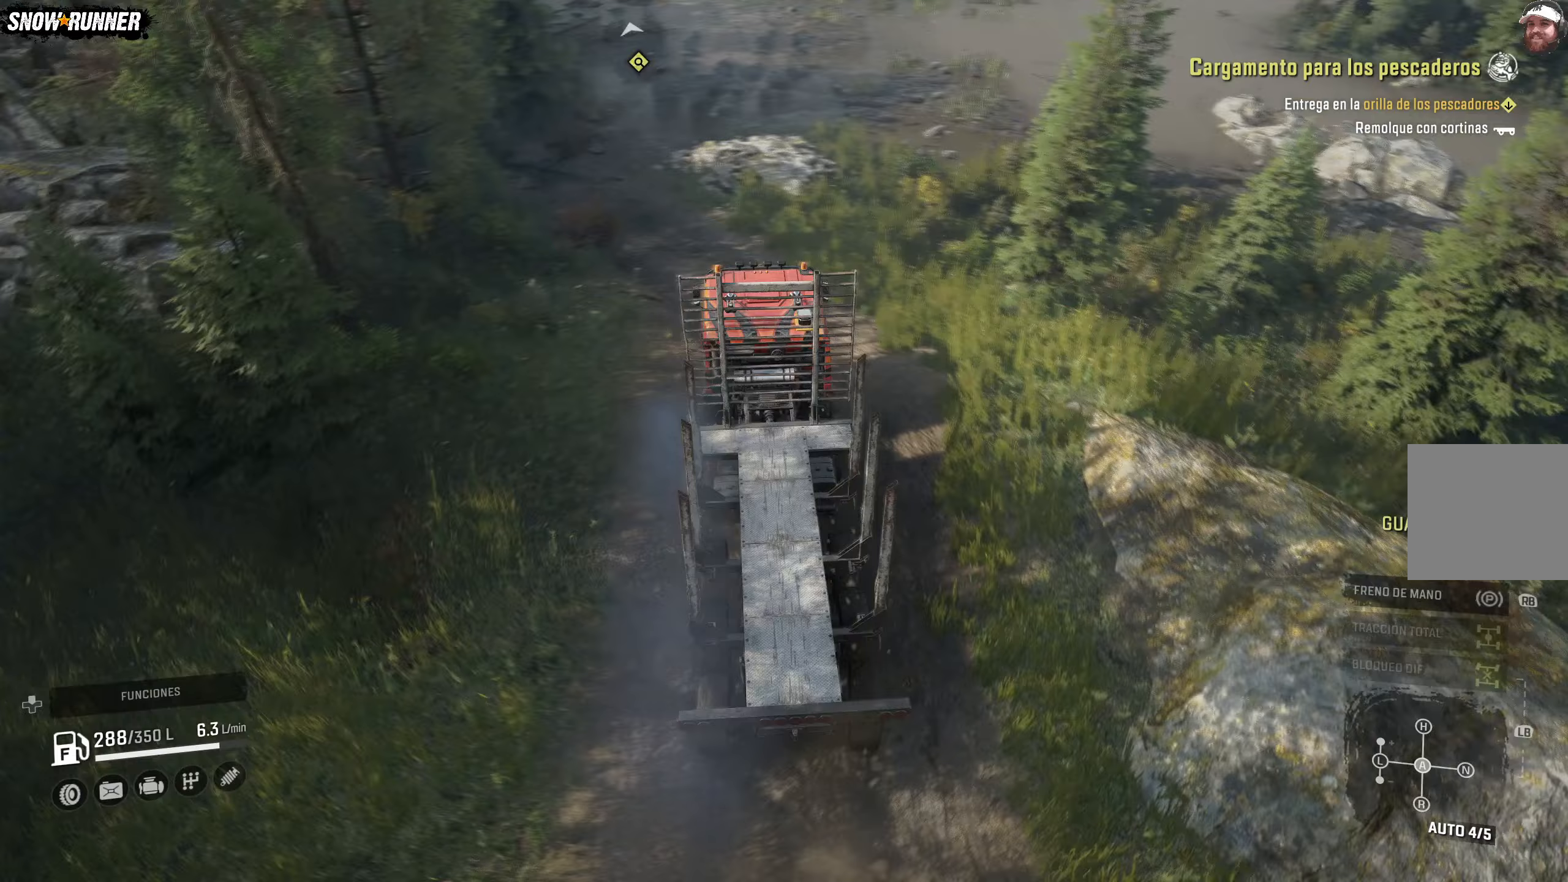
{"buttons": ["R2"], "left_stick": "center", "right_stick": "center", "events": [[67, "right_stick", "center"], [417, "R2", "down"], [467, "left_stick", "center"]]}
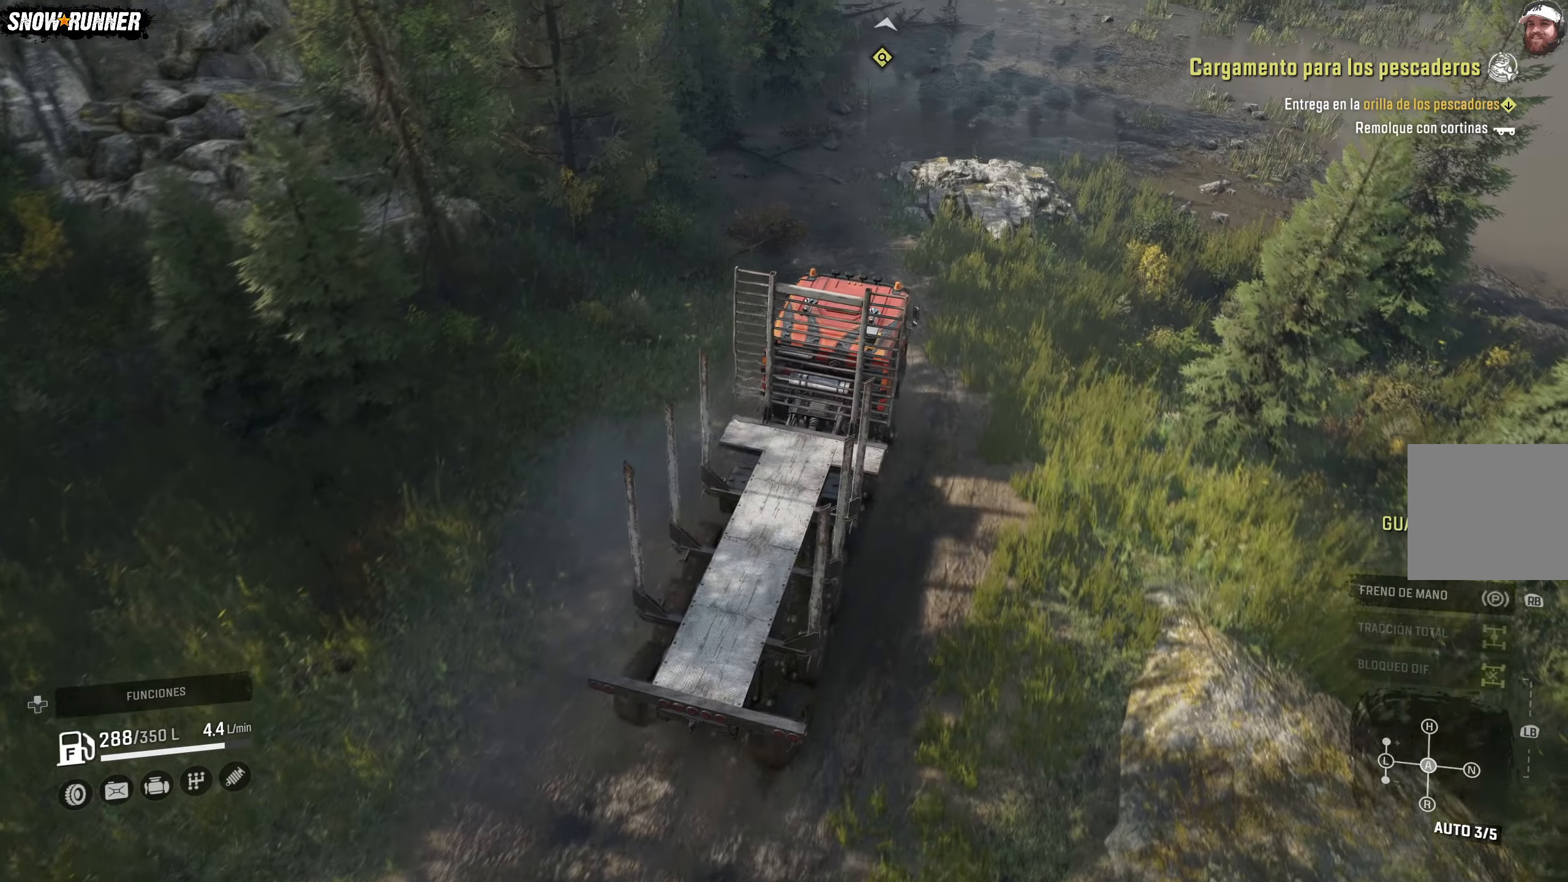
{"buttons": ["R2"], "left_stick": "center", "right_stick": "center", "events": []}
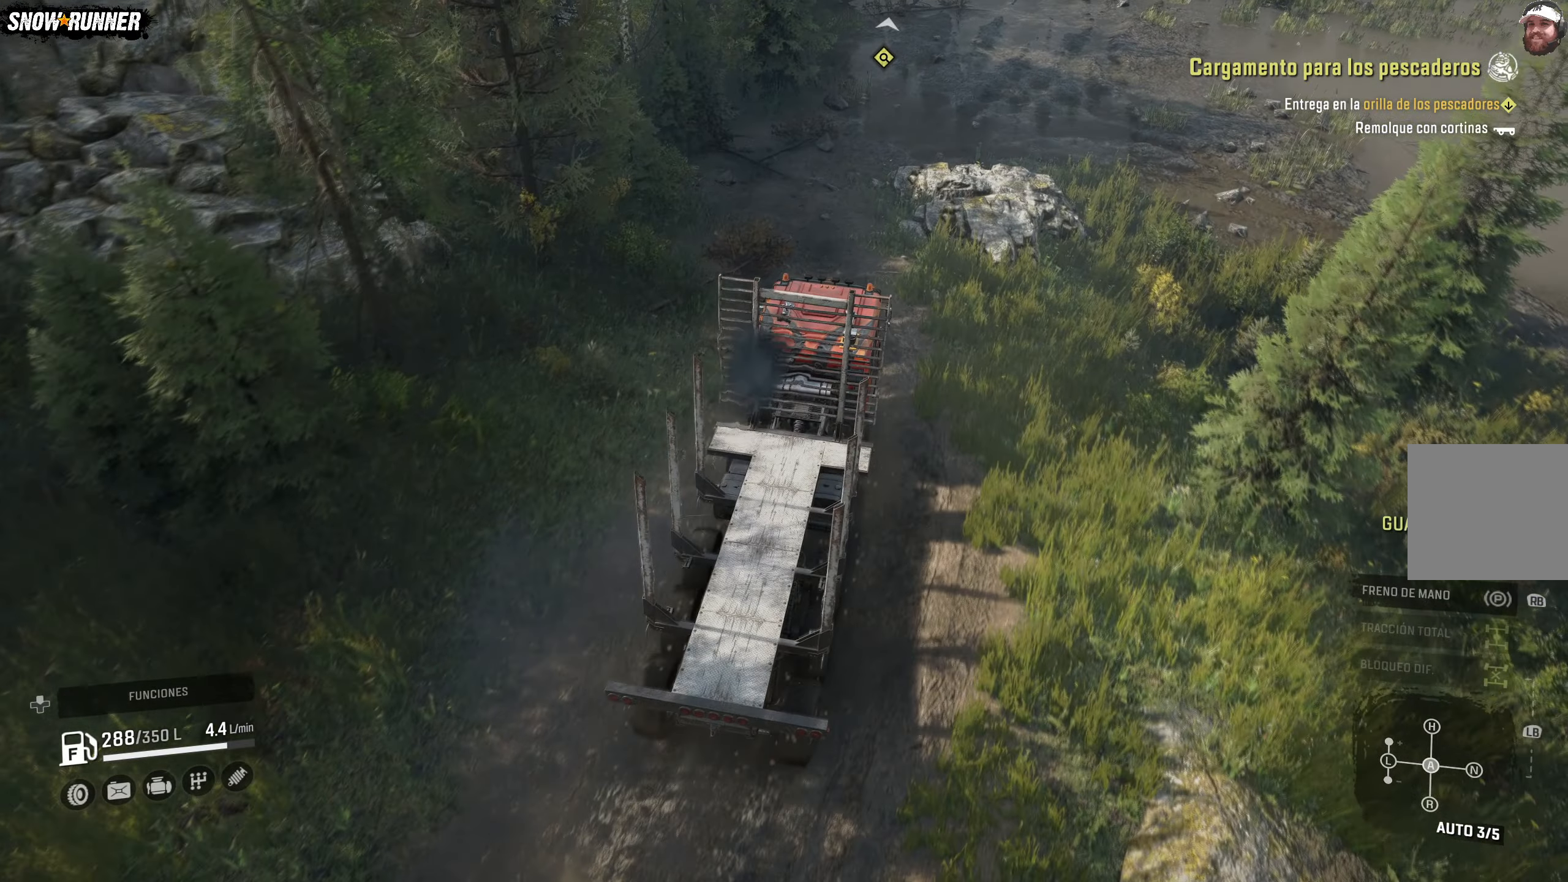
{"buttons": ["R2"], "left_stick": "left", "right_stick": "up-right", "events": [[250, "right_stick", "up-right"], [450, "left_stick", "left"]]}
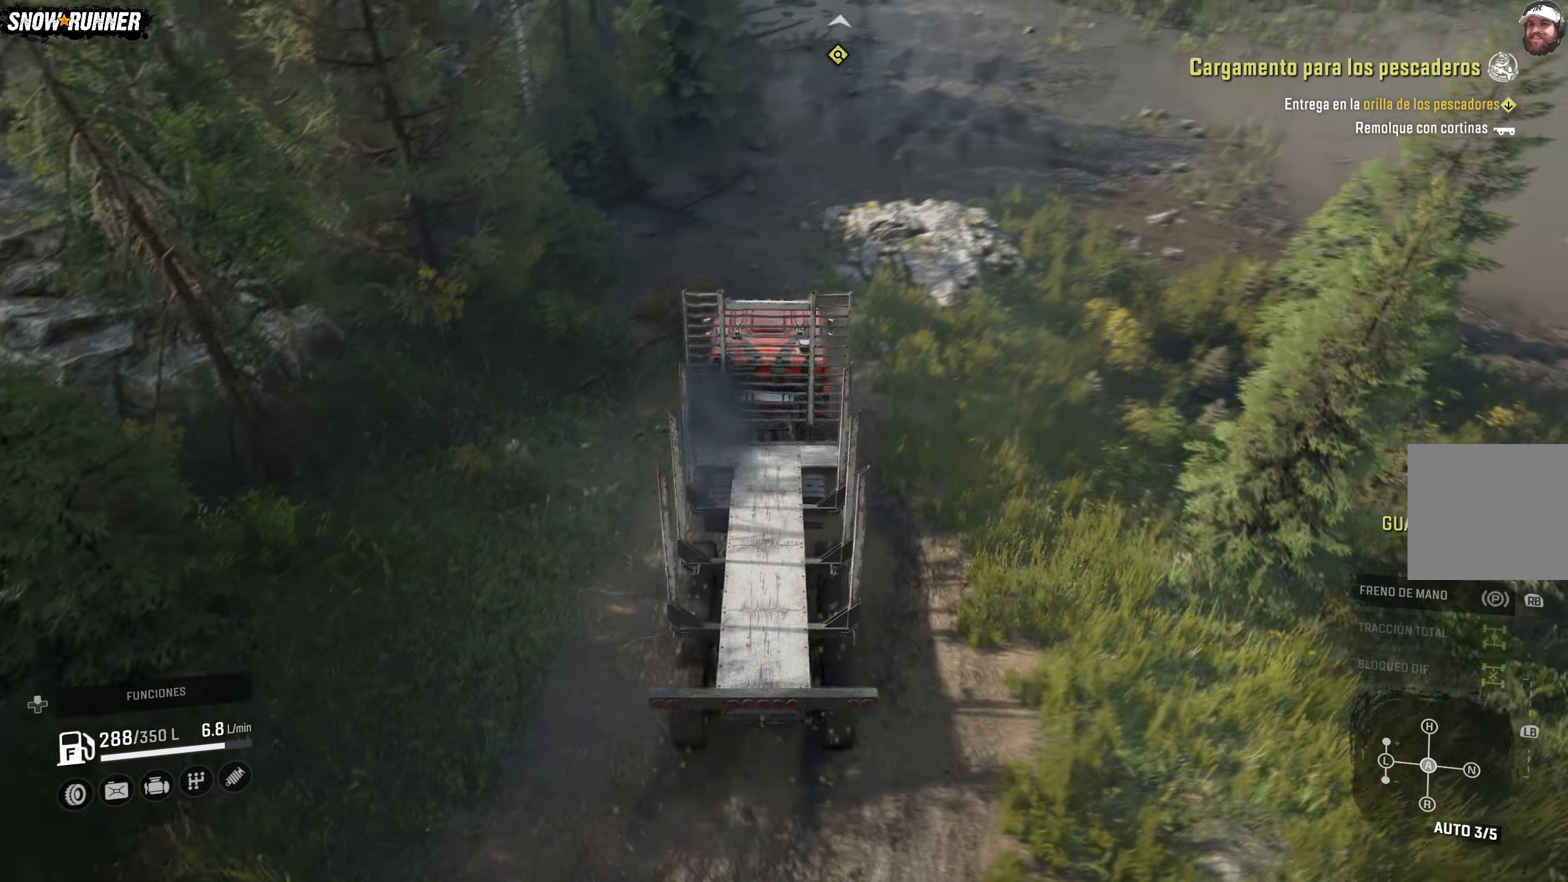
{"buttons": ["R2"], "left_stick": "center", "right_stick": "up", "events": [[67, "right_stick", "center"], [250, "left_stick", "center"], [317, "right_stick", "up"]]}
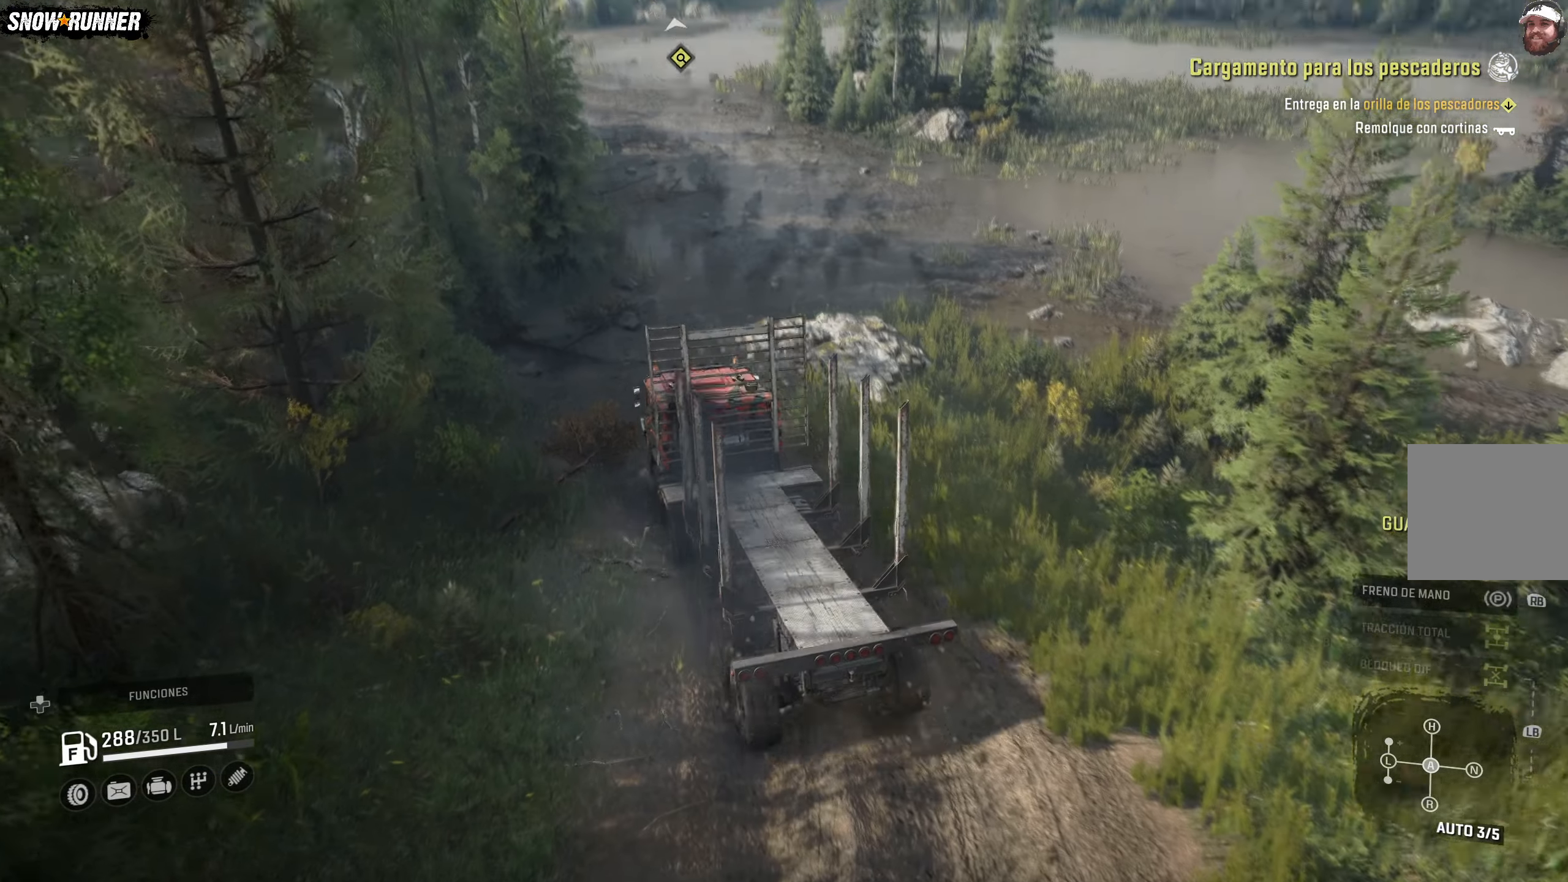
{"buttons": [], "left_stick": "center", "right_stick": "center", "events": [[17, "right_stick", "center"], [267, "R2", "up"]]}
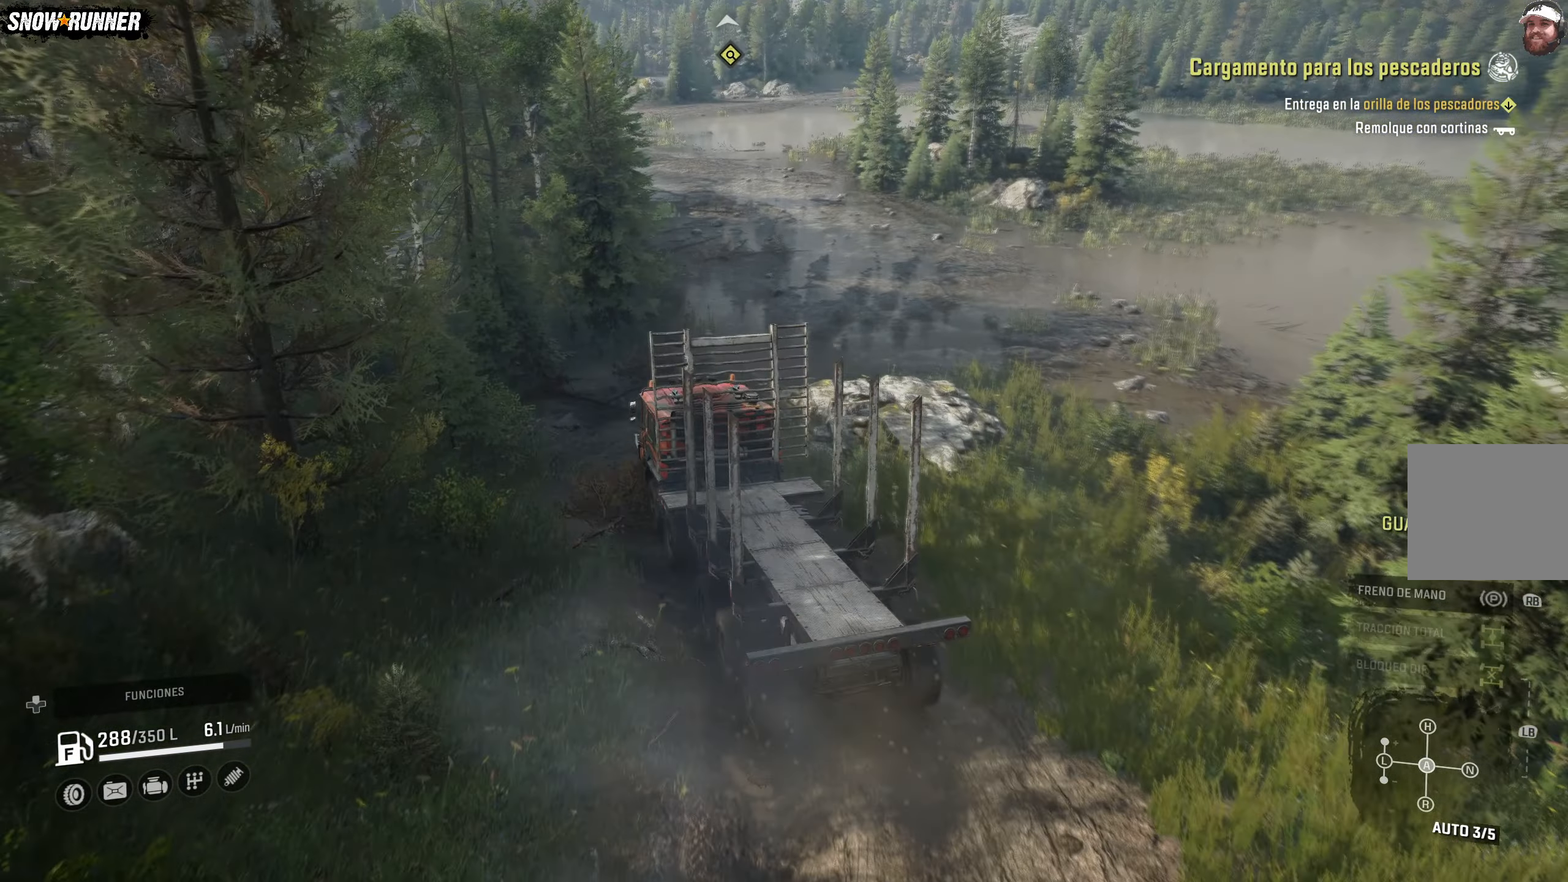
{"buttons": [], "left_stick": "right", "right_stick": "center", "events": [[100, "left_stick", "right"], [133, "R2", "down"], [400, "R2", "up"]]}
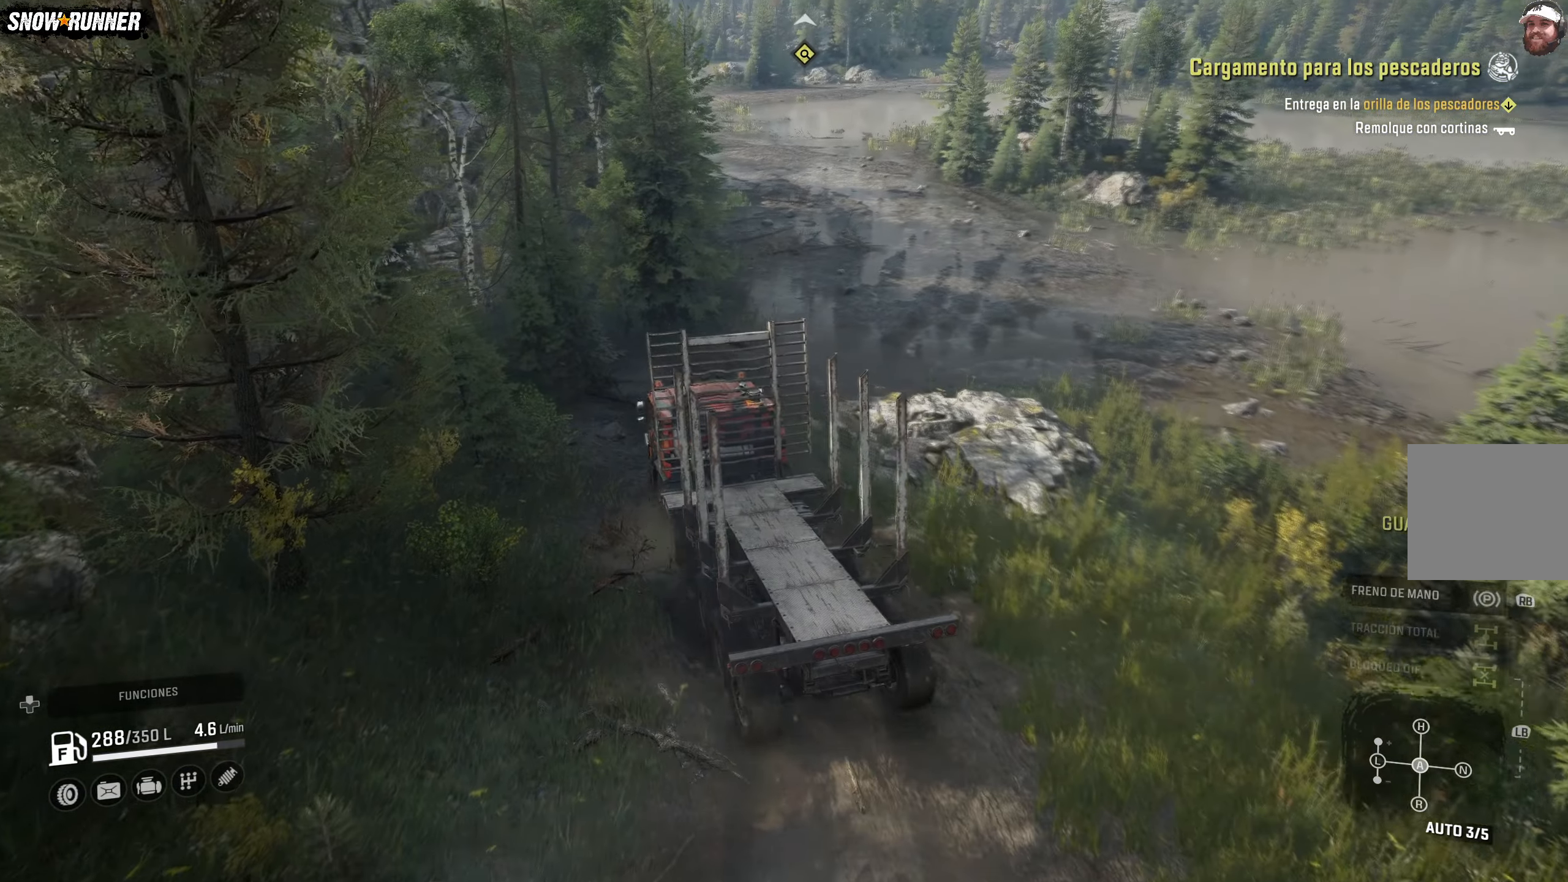
{"buttons": ["R2"], "left_stick": "right", "right_stick": "center", "events": [[233, "R2", "down"]]}
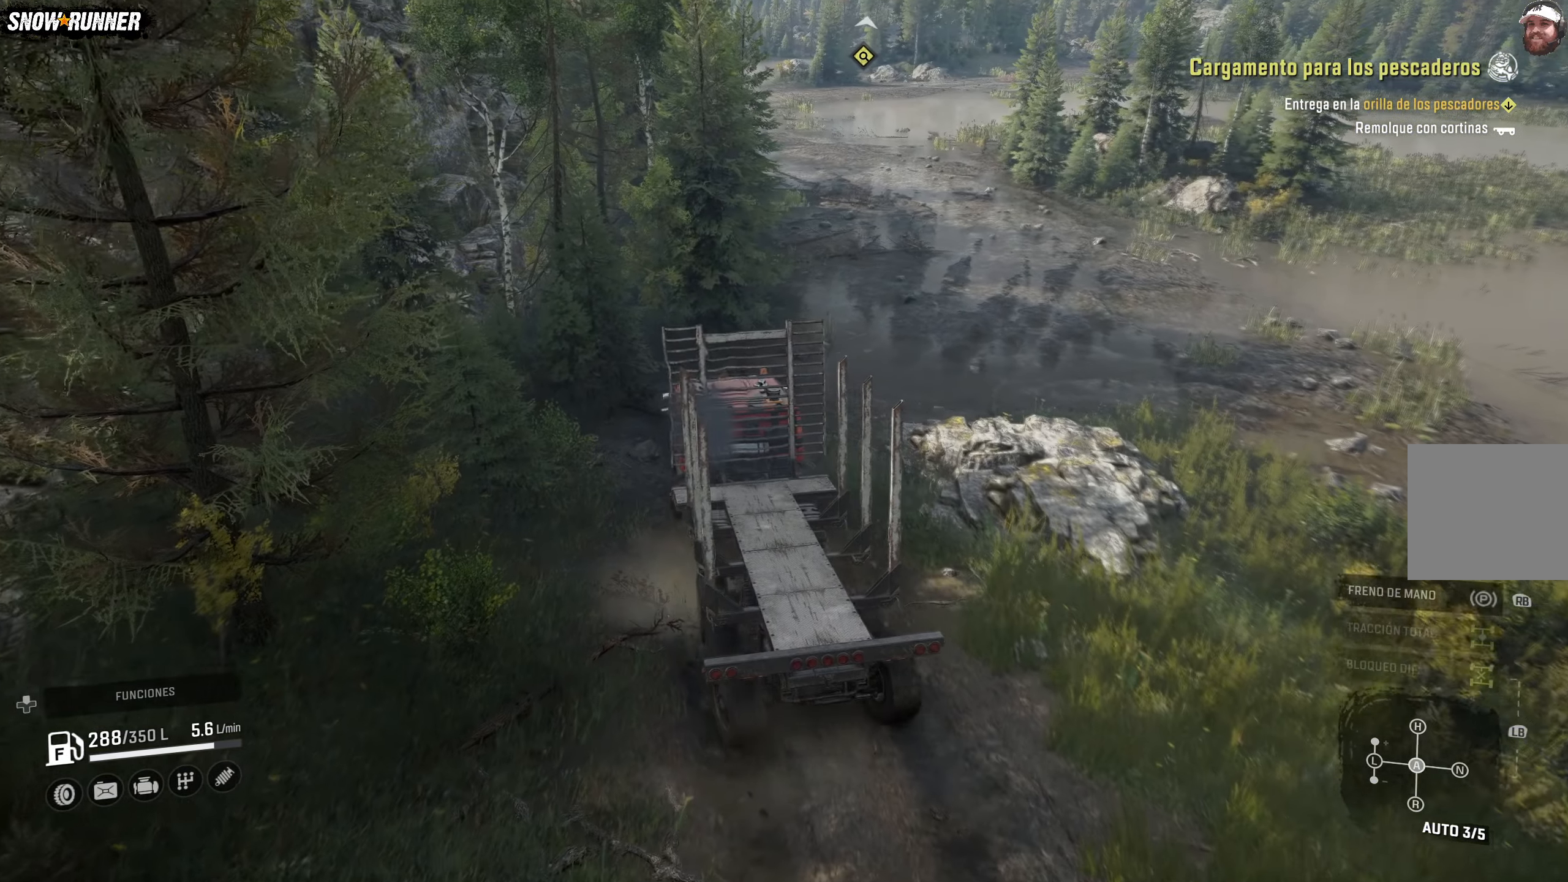
{"buttons": ["R2"], "left_stick": "right", "right_stick": "center", "events": []}
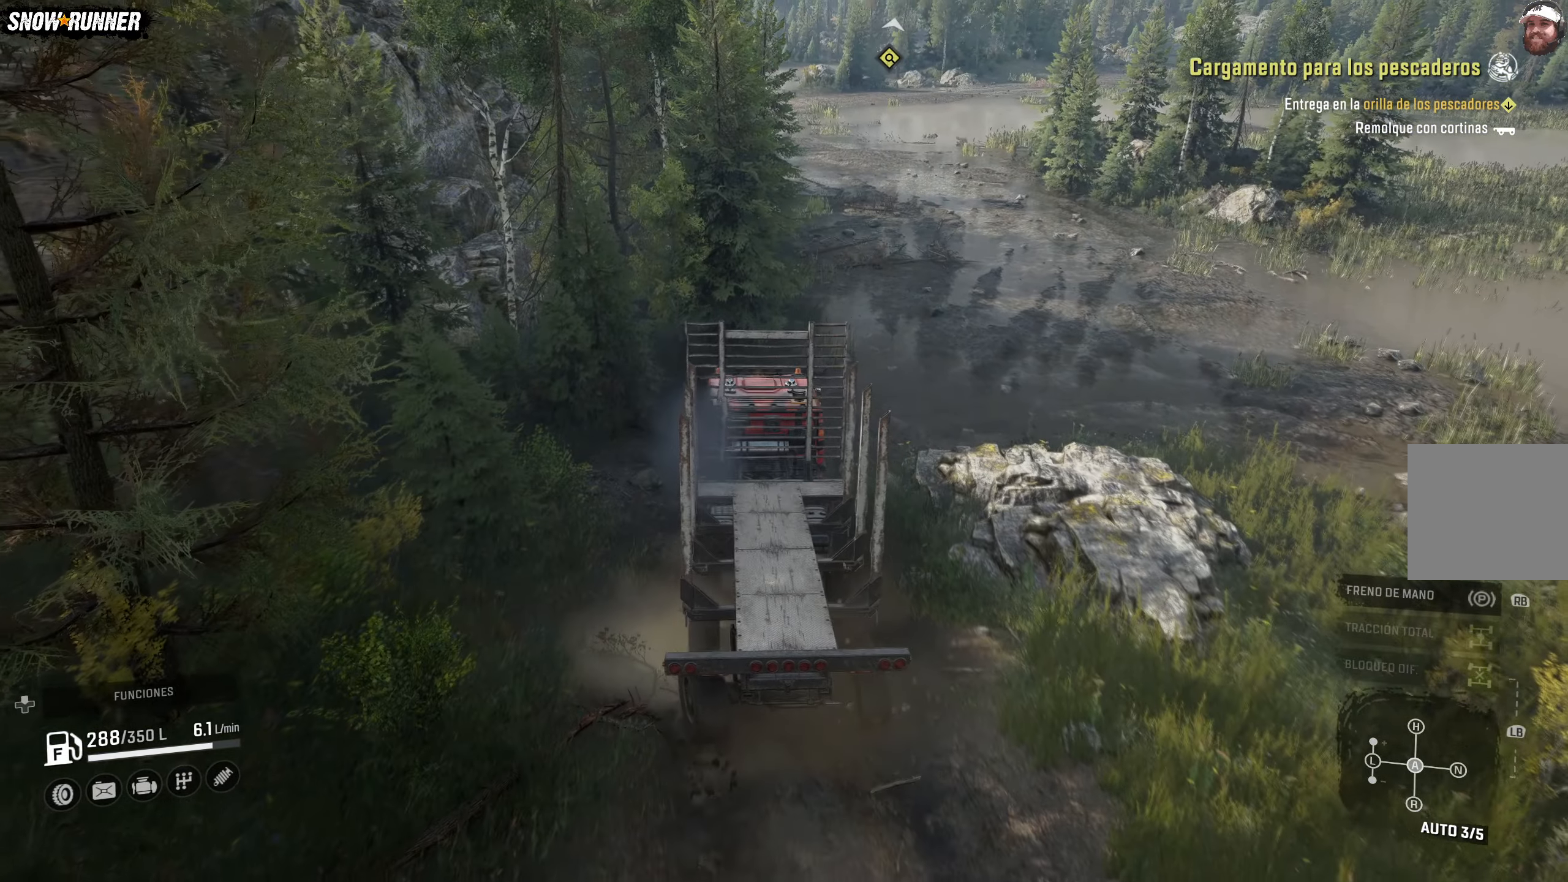
{"buttons": ["R2"], "left_stick": "right", "right_stick": "center", "events": [[150, "left_stick", "center"], [350, "left_stick", "right"]]}
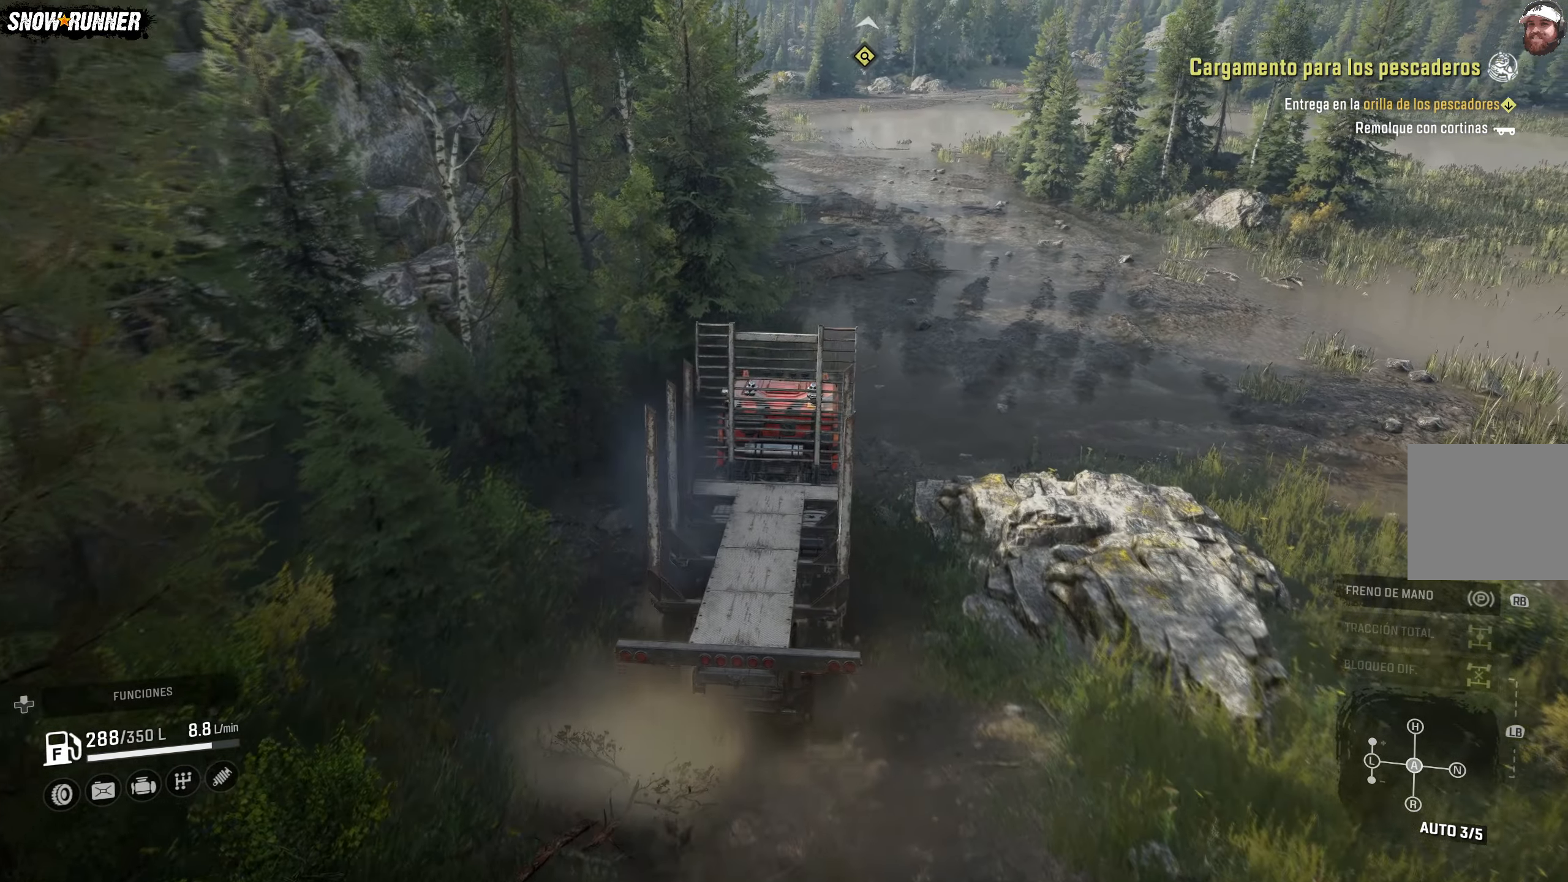
{"buttons": ["R2"], "left_stick": "right", "right_stick": "center", "events": [[150, "left_stick", "center"], [333, "left_stick", "right"]]}
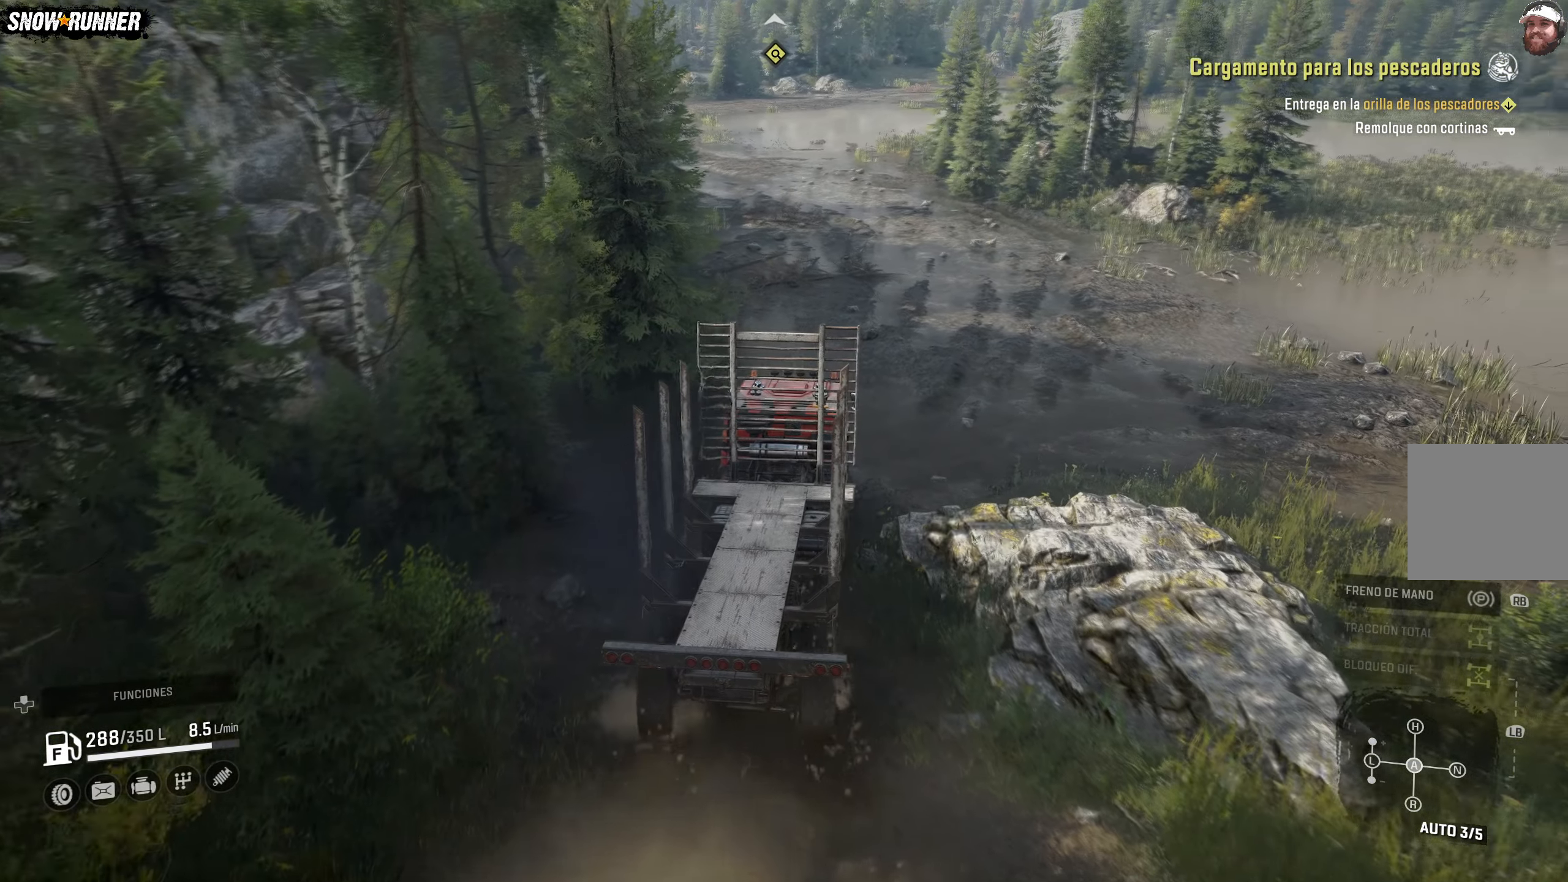
{"buttons": ["R2"], "left_stick": "center", "right_stick": "center", "events": [[50, "left_stick", "center"]]}
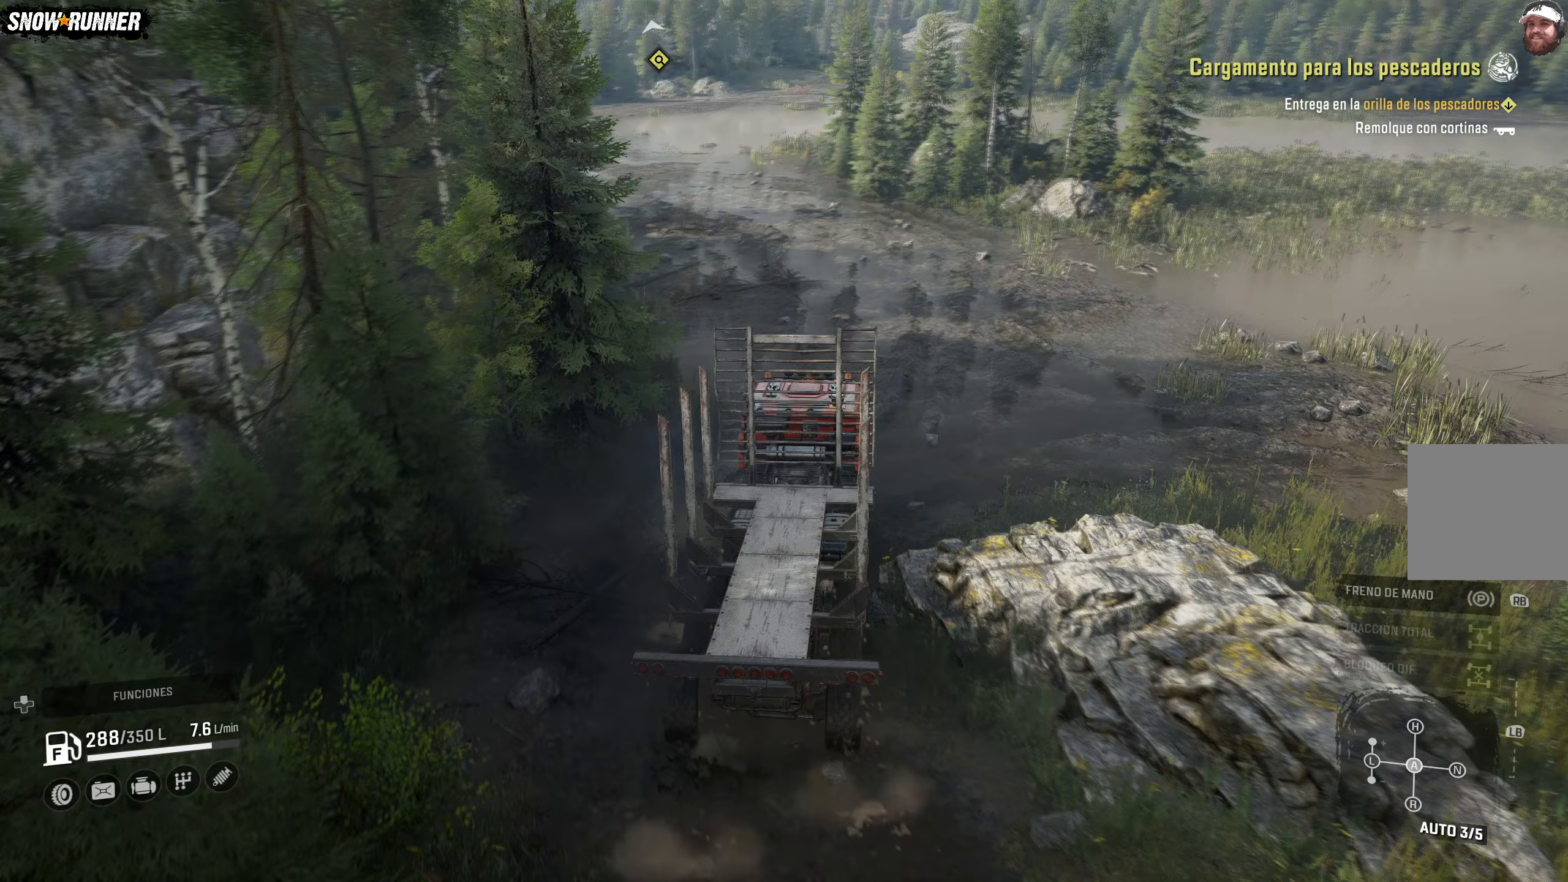
{"buttons": ["R2"], "left_stick": "center", "right_stick": "left", "events": [[50, "right_stick", "left"]]}
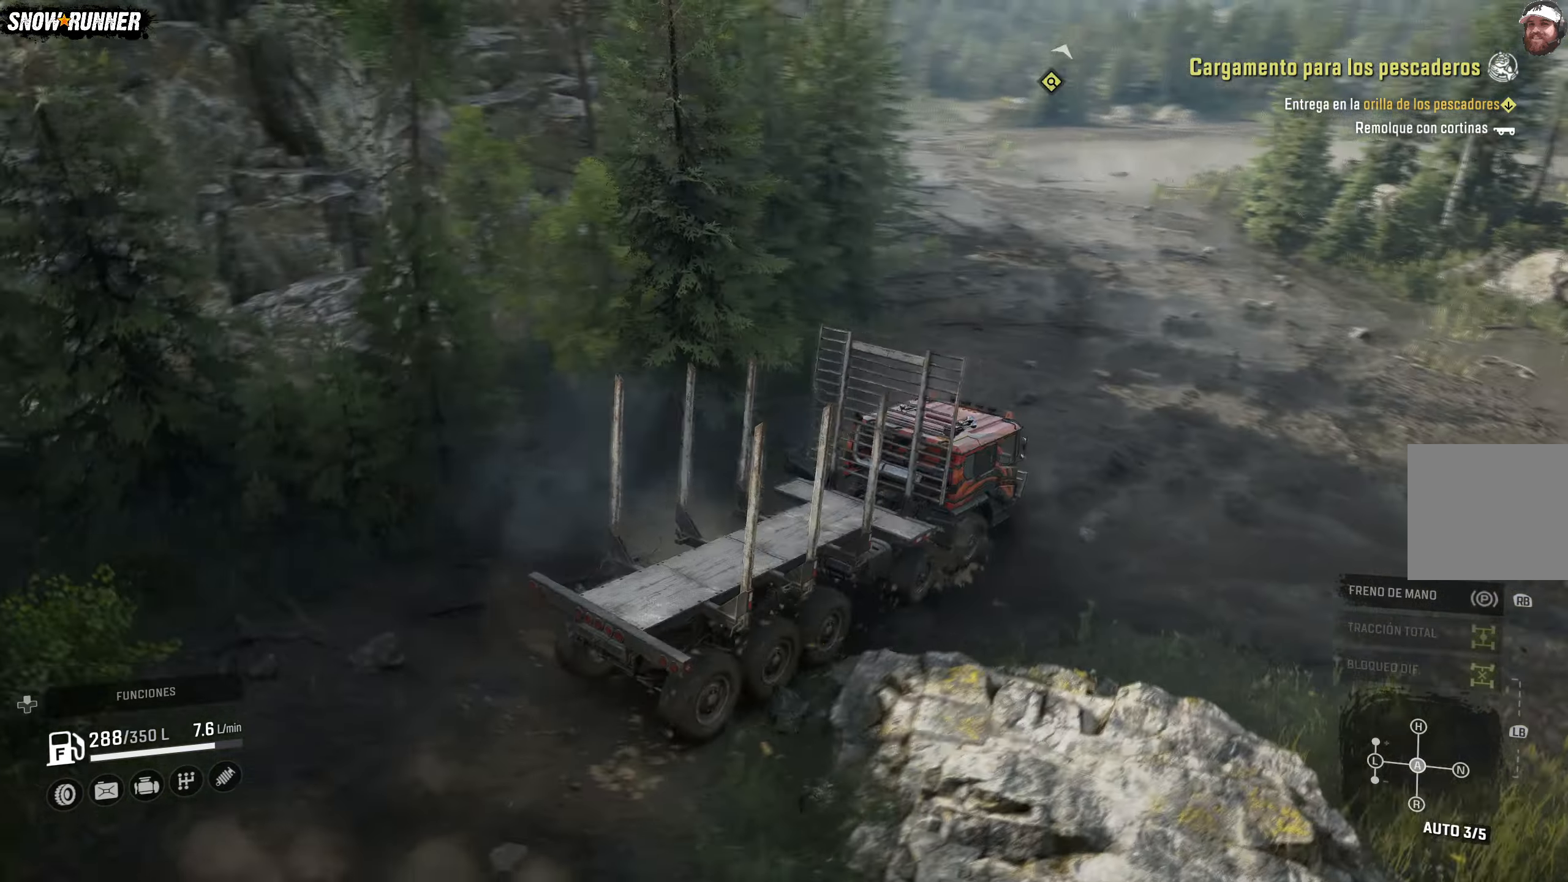
{"buttons": ["R2"], "left_stick": "left", "right_stick": "center", "events": [[233, "right_stick", "center"], [450, "left_stick", "left"]]}
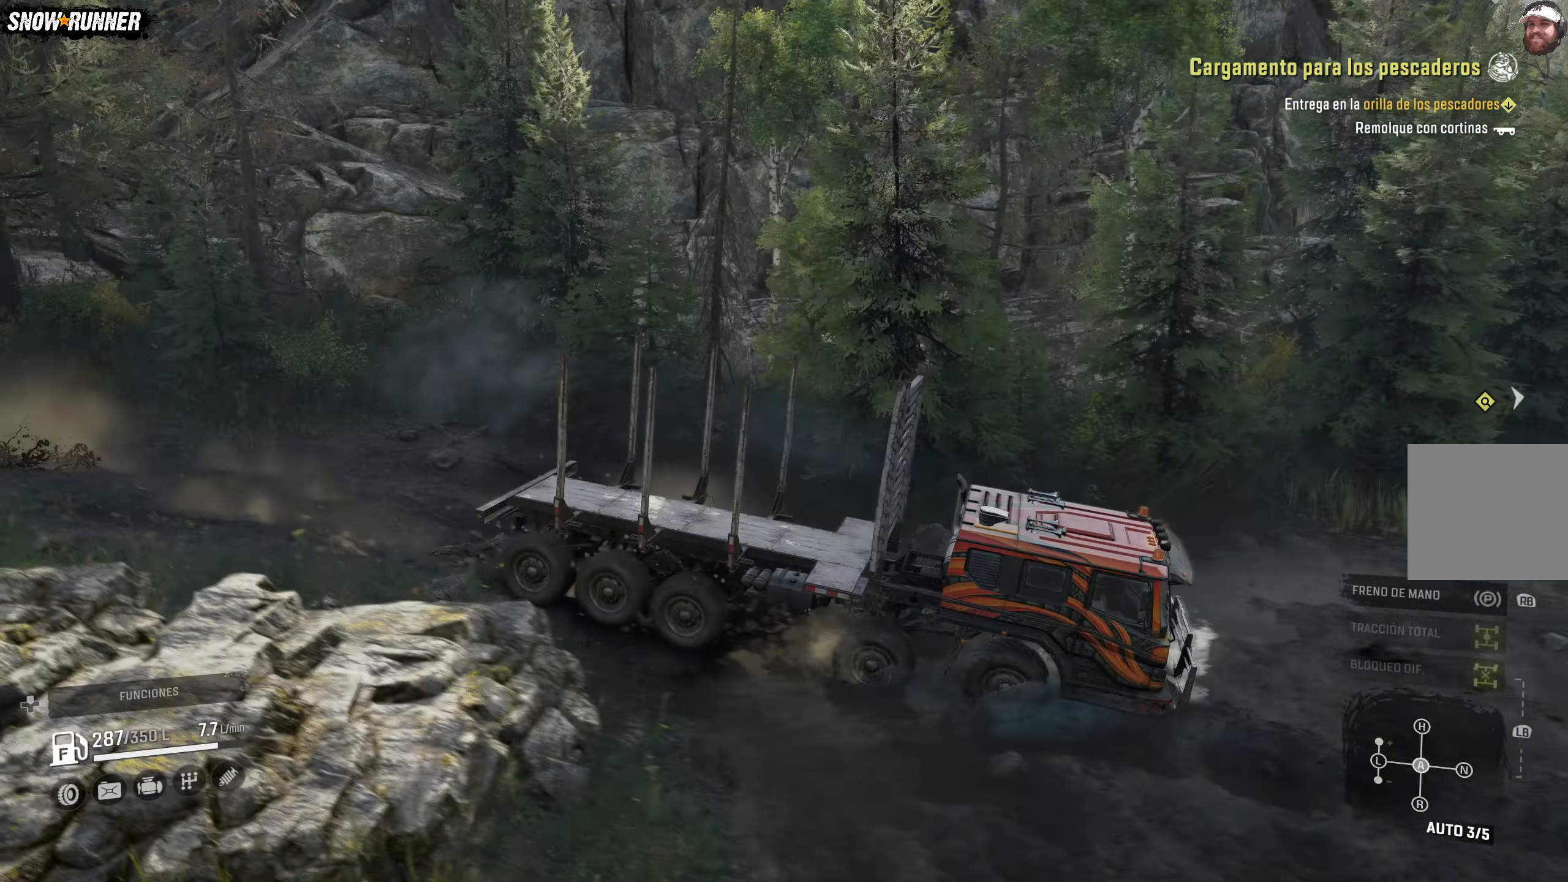
{"buttons": ["R2"], "left_stick": "left", "right_stick": "center", "events": []}
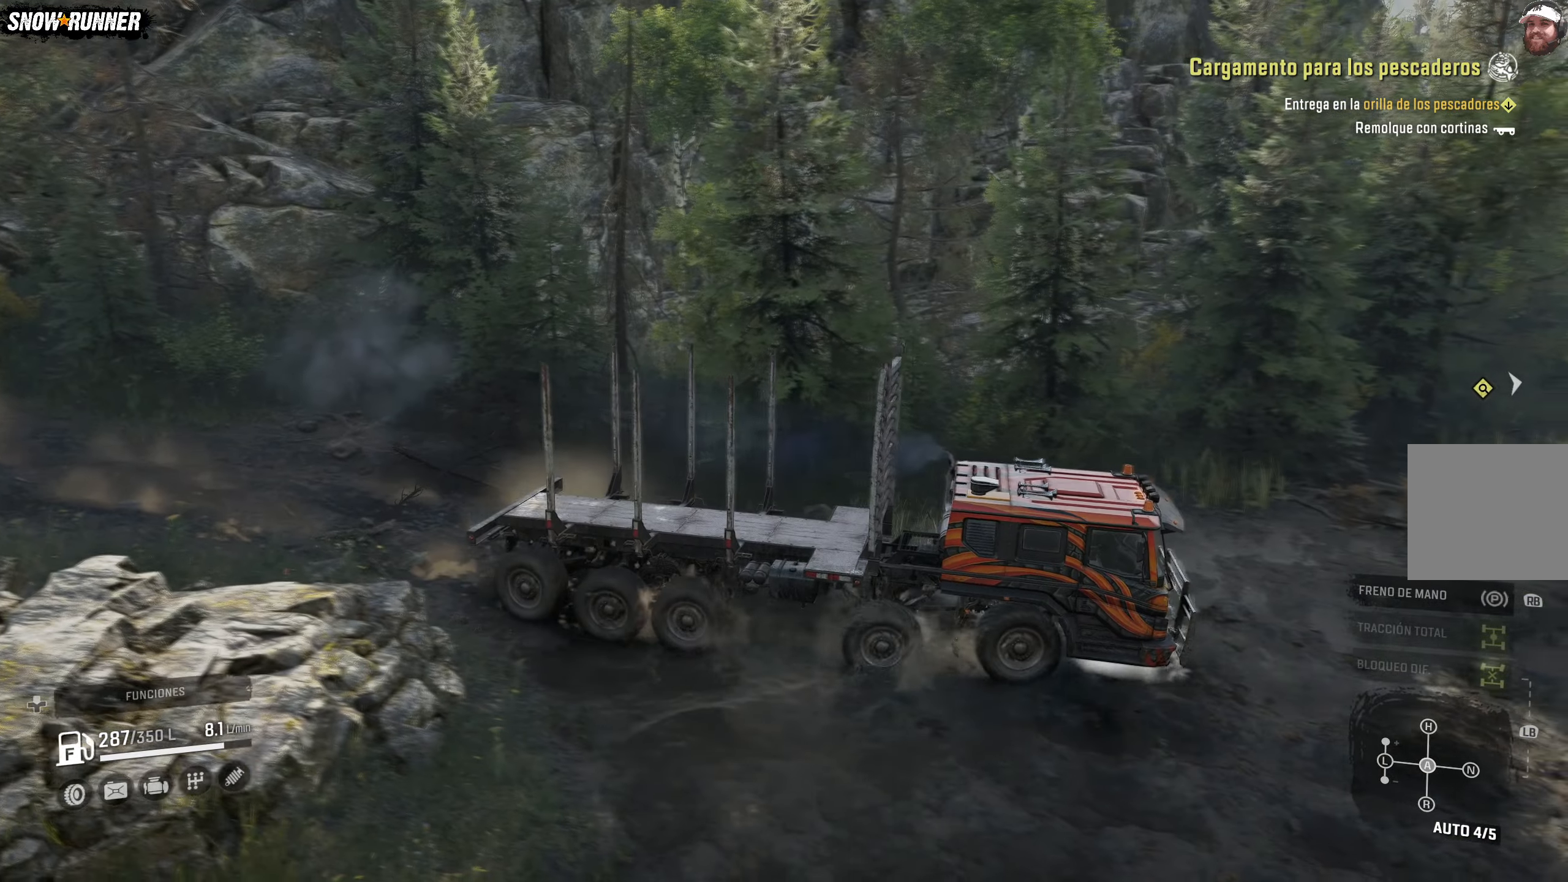
{"buttons": ["R2"], "left_stick": "center", "right_stick": "right", "events": [[217, "left_stick", "center"], [250, "right_stick", "right"]]}